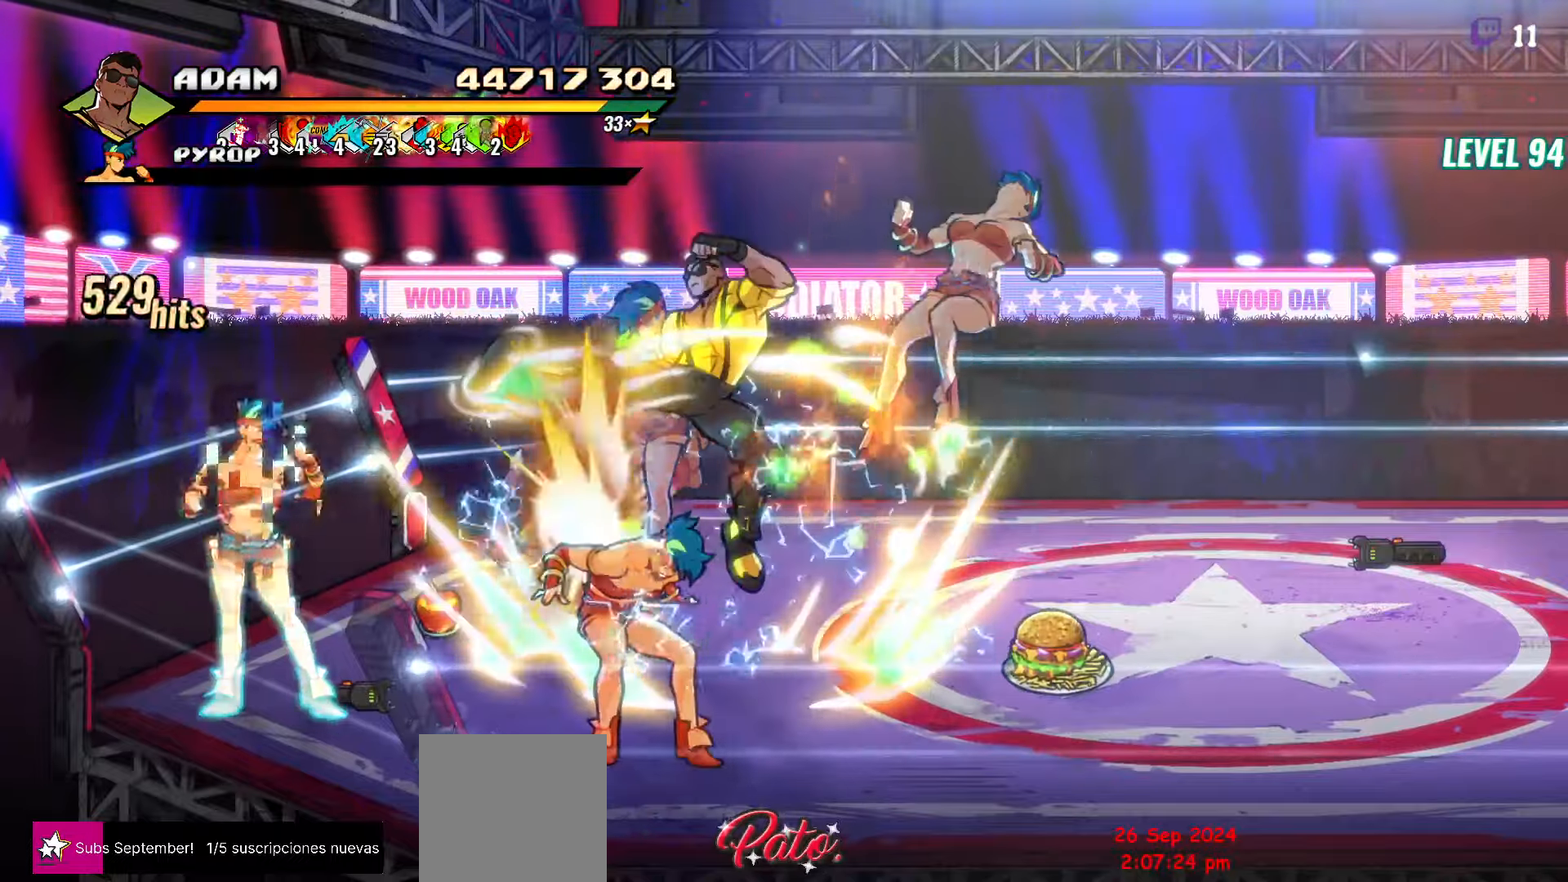
Gameplay with a controller (Xbox layout); each line is a JSON object with the inputs held at the frame after it. "events" lists button and stick changes between this image and that frame as [ms after this image, input, new state], when the widget could be followed in between. Not read: left_stick right_stick.
{"buttons": [], "events": [[333, "DPAD_LEFT", "down"], [400, "DPAD_LEFT", "up"]]}
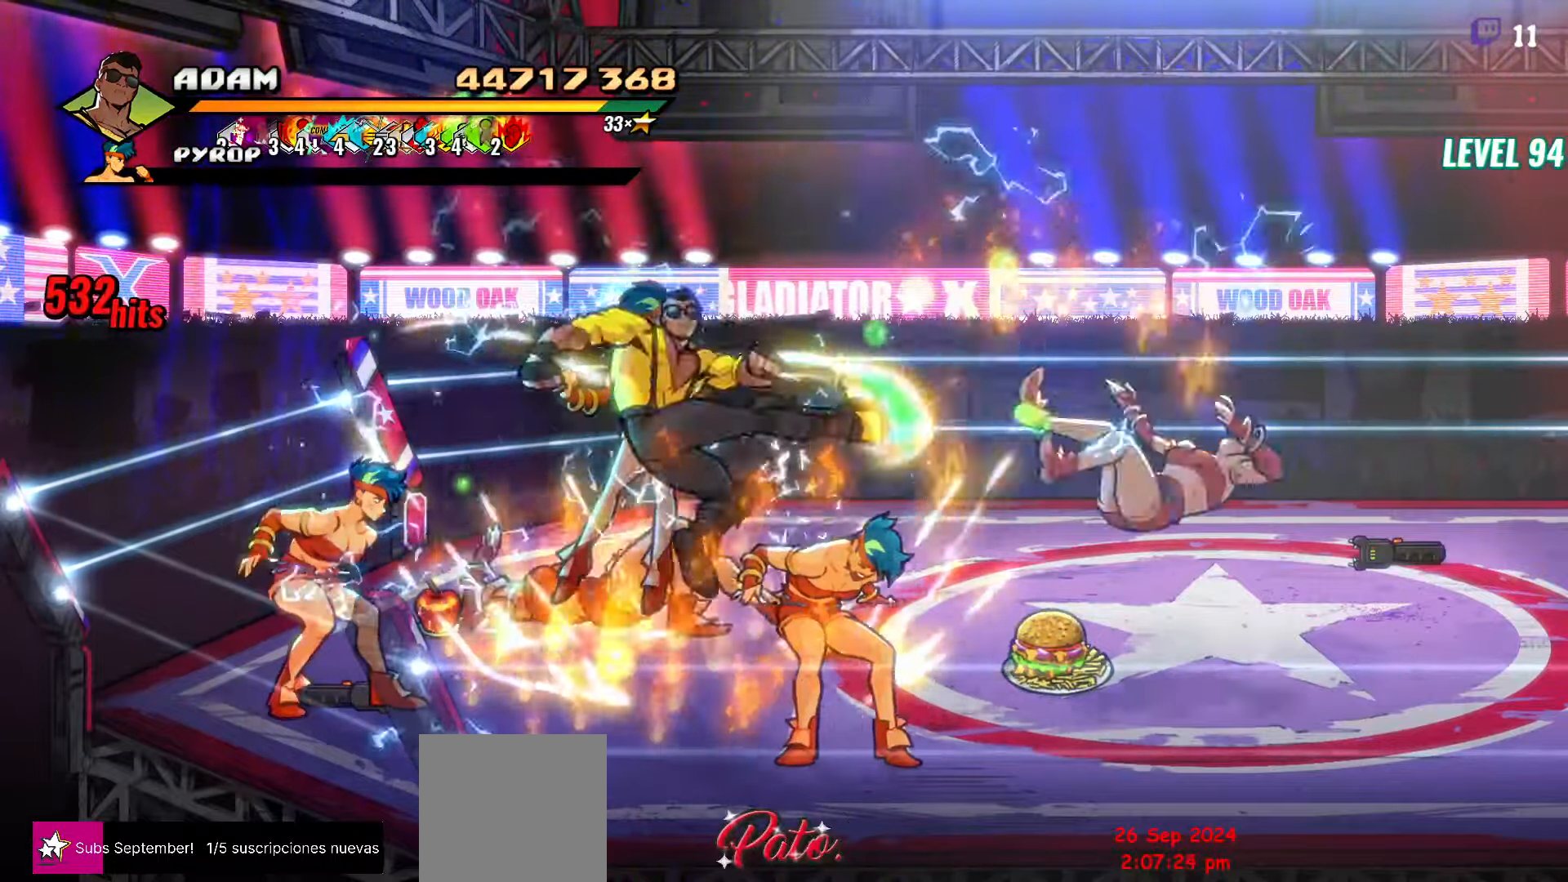
{"buttons": [], "events": [[133, "DPAD_LEFT", "down"], [183, "DPAD_LEFT", "up"], [233, "L1", "down"], [350, "L1", "up"]]}
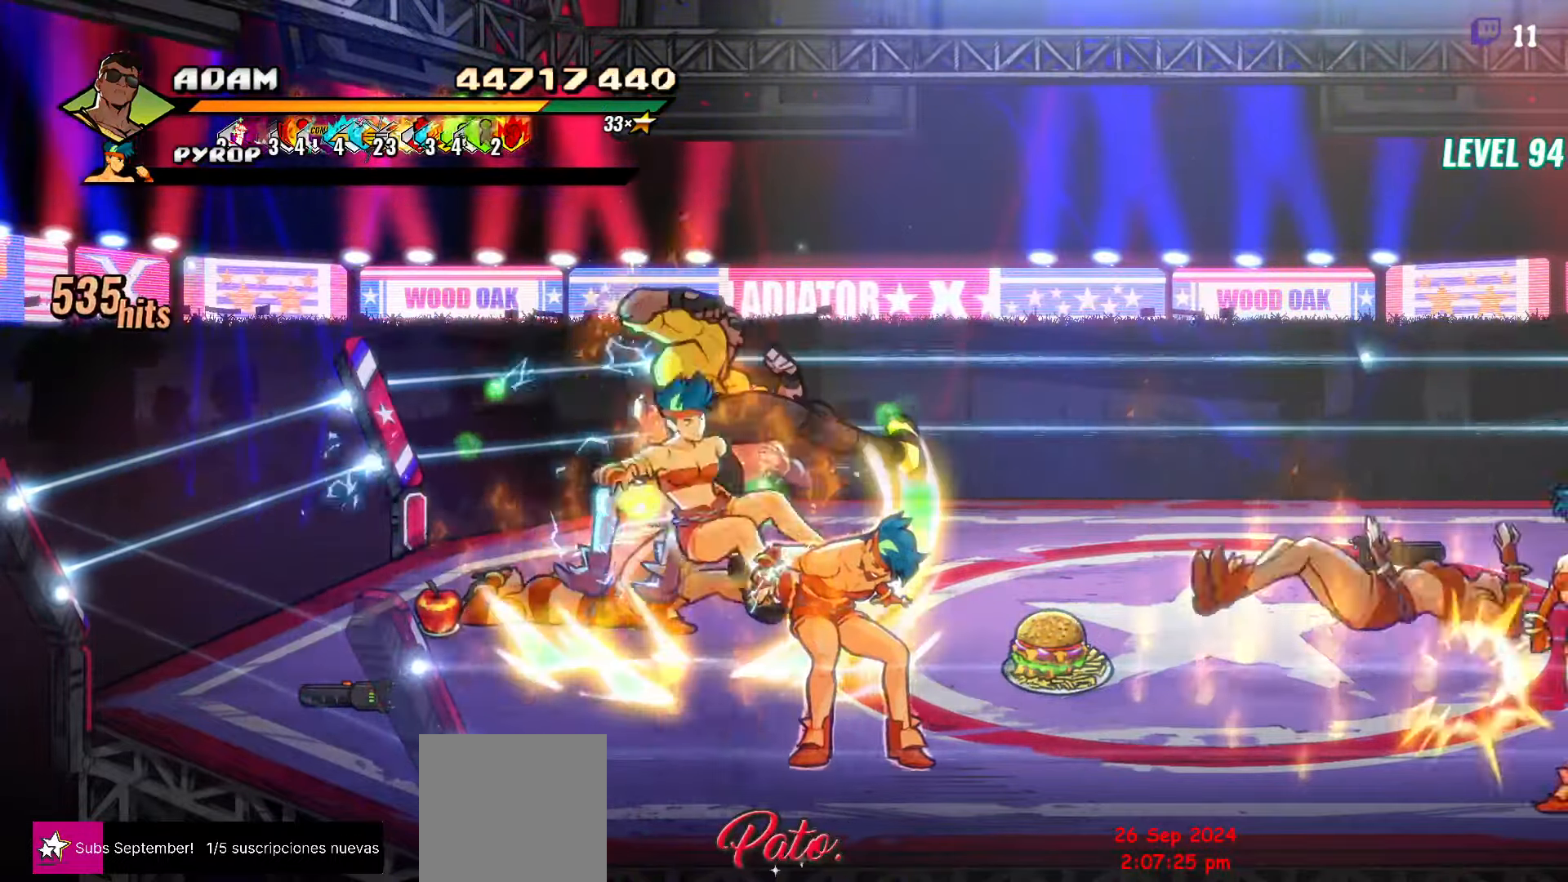
{"buttons": [], "events": [[67, "Y", "down"], [167, "Y", "up"], [267, "DPAD_RIGHT", "down"], [300, "DPAD_RIGHT", "up"], [367, "DPAD_RIGHT", "down"], [417, "DPAD_RIGHT", "up"], [467, "DPAD_RIGHT", "down"], [500, "DPAD_RIGHT", "up"]]}
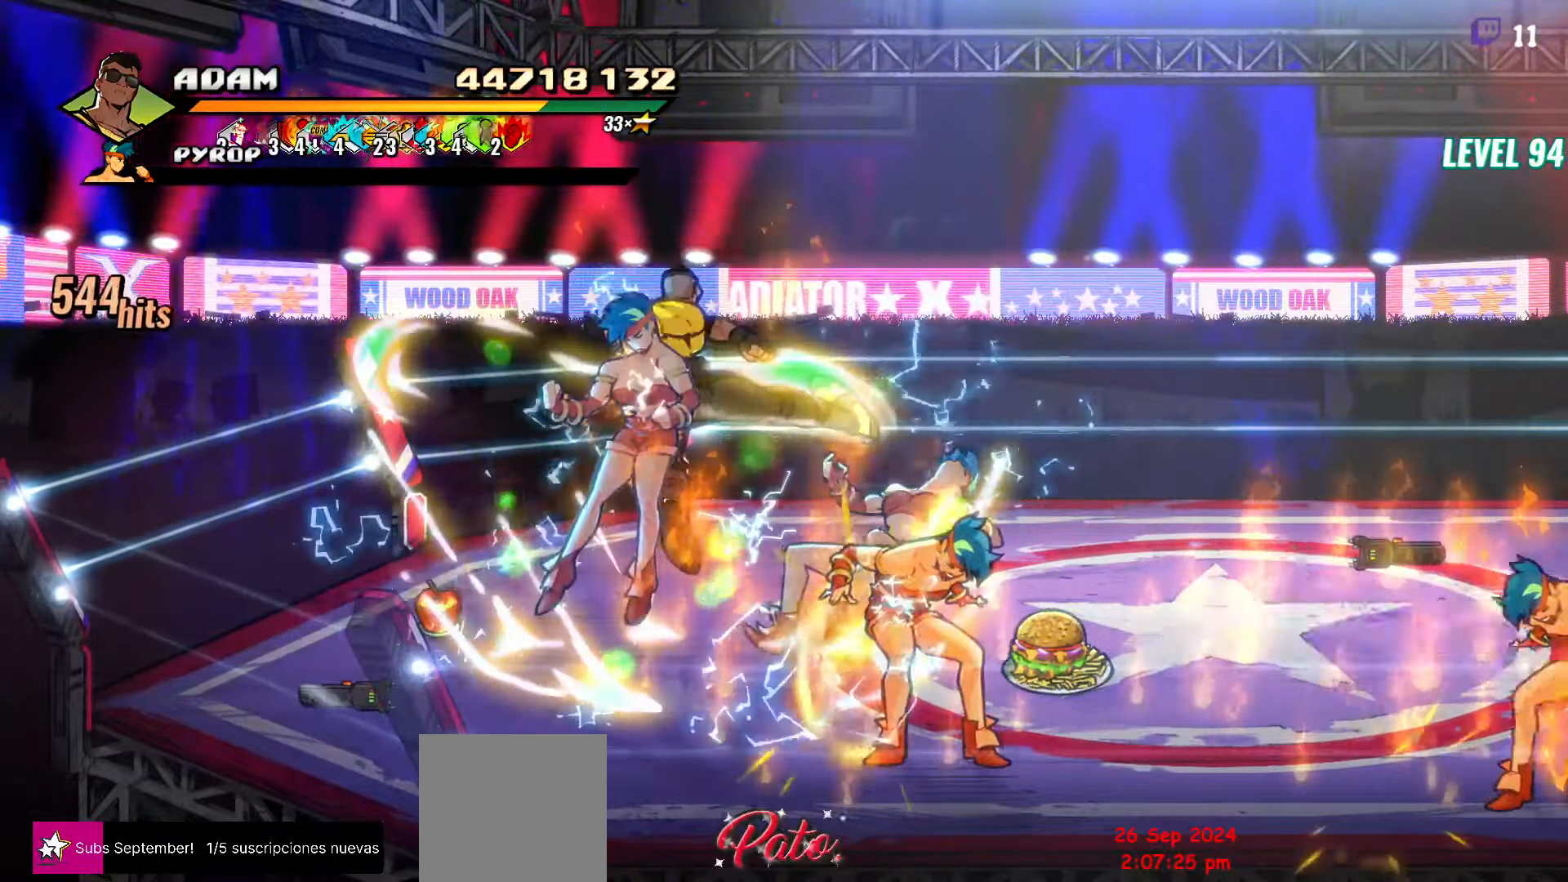
{"buttons": [], "events": [[67, "DPAD_RIGHT", "down"], [100, "DPAD_RIGHT", "up"], [150, "DPAD_RIGHT", "down"], [283, "Y", "down"], [433, "DPAD_RIGHT", "up"], [433, "Y", "up"]]}
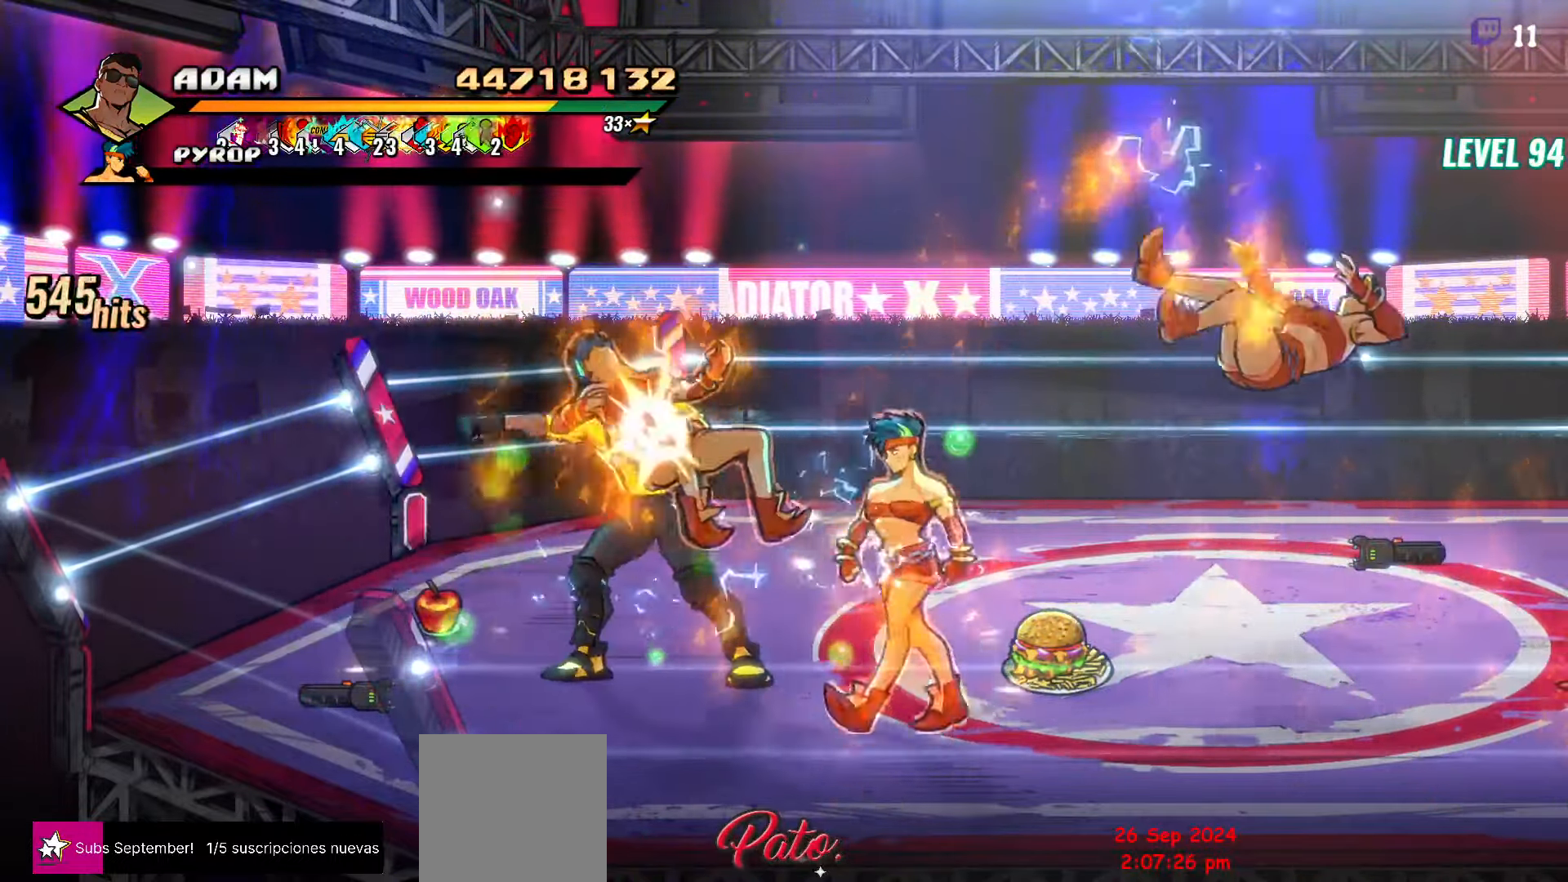
{"buttons": [], "events": [[100, "L1", "down"], [167, "L1", "up"], [317, "Y", "down"], [433, "Y", "up"]]}
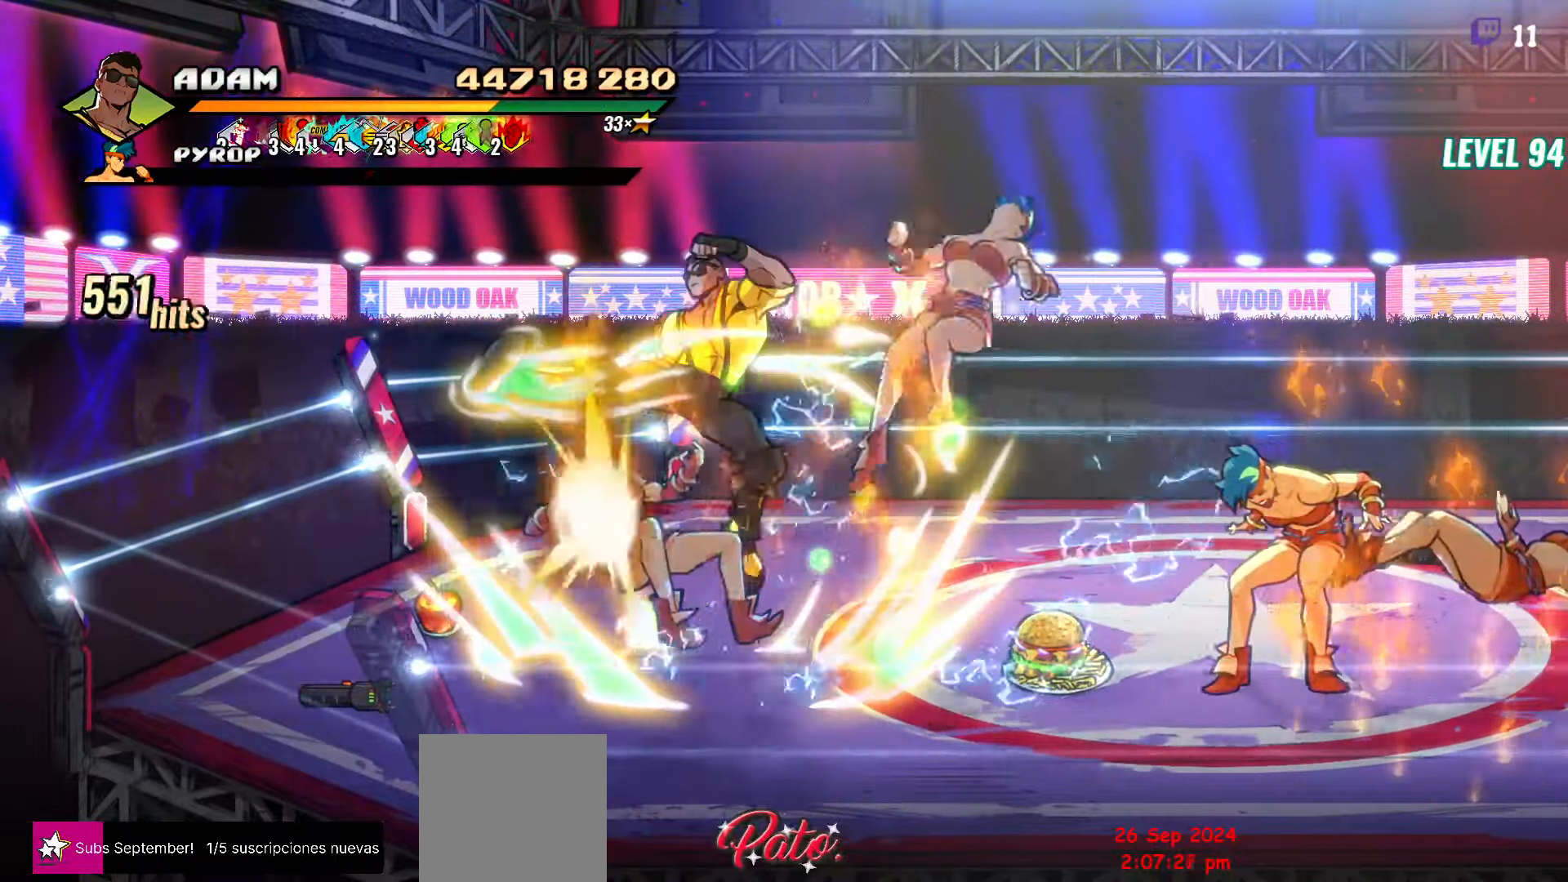
{"buttons": ["DPAD_LEFT"], "events": [[33, "Y", "down"], [233, "Y", "up"], [400, "DPAD_LEFT", "down"], [467, "DPAD_LEFT", "up"], [500, "DPAD_LEFT", "down"]]}
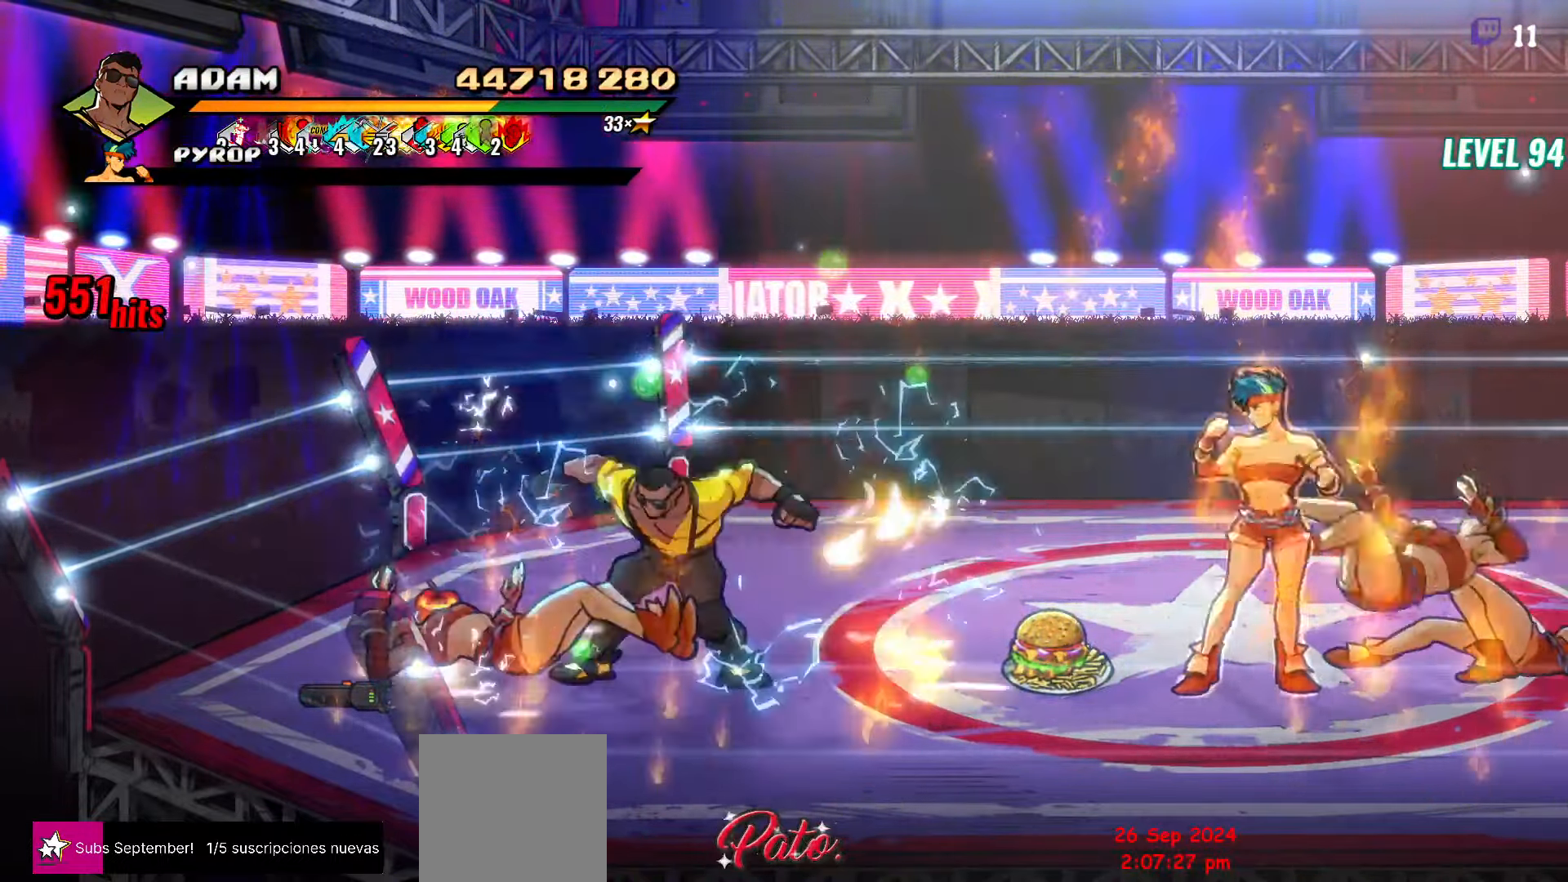
{"buttons": ["DPAD_RIGHT"], "events": [[367, "DPAD_LEFT", "up"], [500, "DPAD_RIGHT", "down"]]}
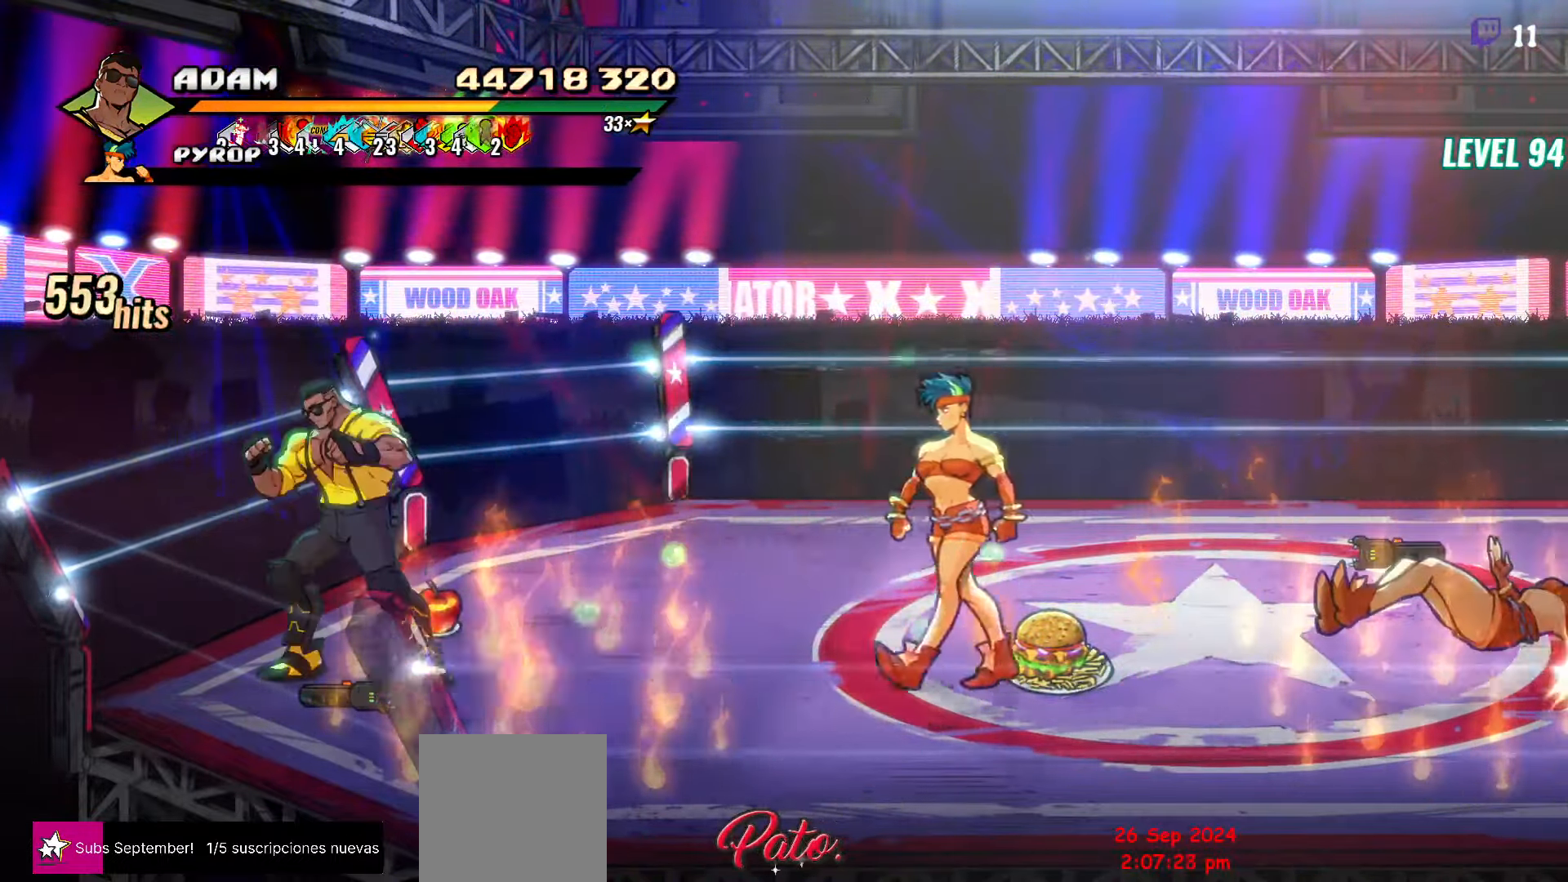
{"buttons": ["DPAD_DOWN", "DPAD_RIGHT"], "events": [[183, "DPAD_DOWN", "down"], [433, "Y", "down"], [483, "Y", "up"]]}
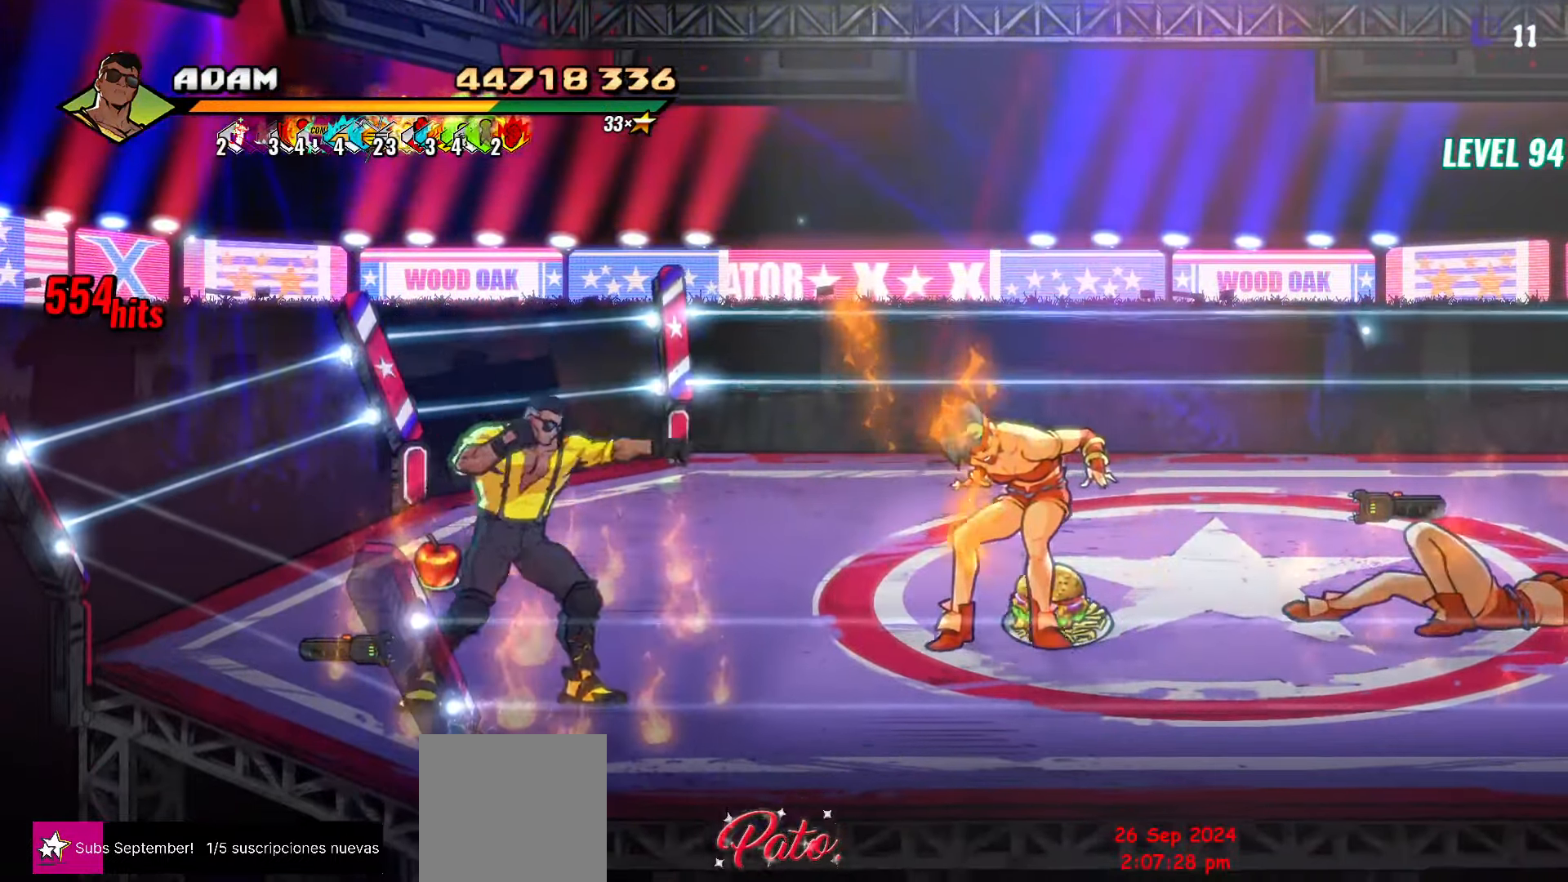
{"buttons": ["DPAD_UP", "DPAD_RIGHT"], "events": [[100, "DPAD_DOWN", "up"], [233, "DPAD_UP", "down"]]}
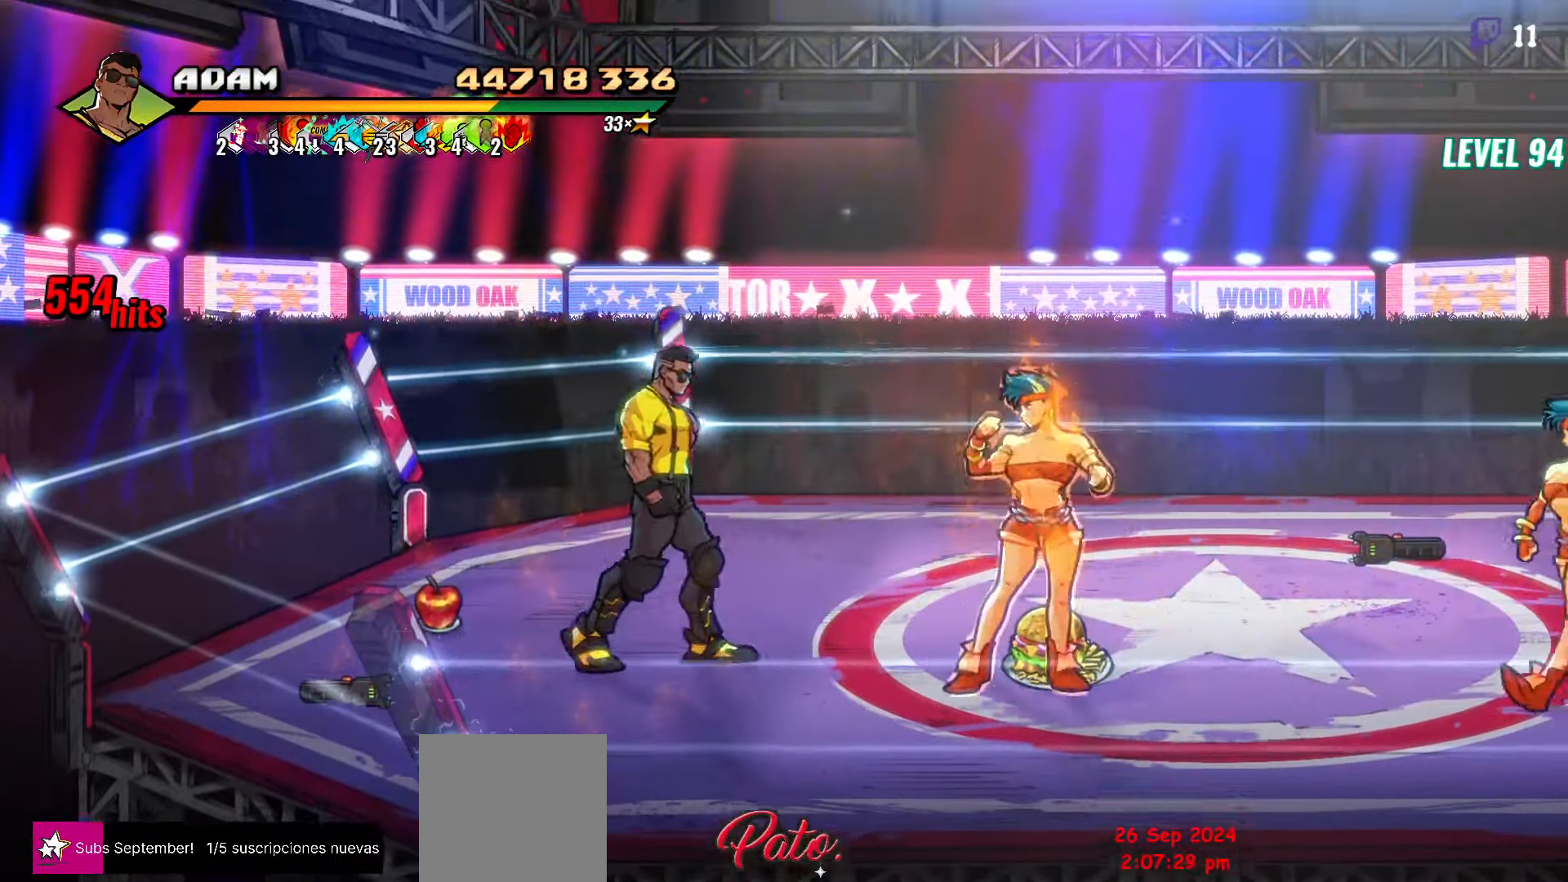
{"buttons": [], "events": [[284, "Y", "down"], [384, "DPAD_RIGHT", "up"], [384, "Y", "up"], [400, "DPAD_UP", "up"], [434, "Y", "down"], [500, "Y", "up"]]}
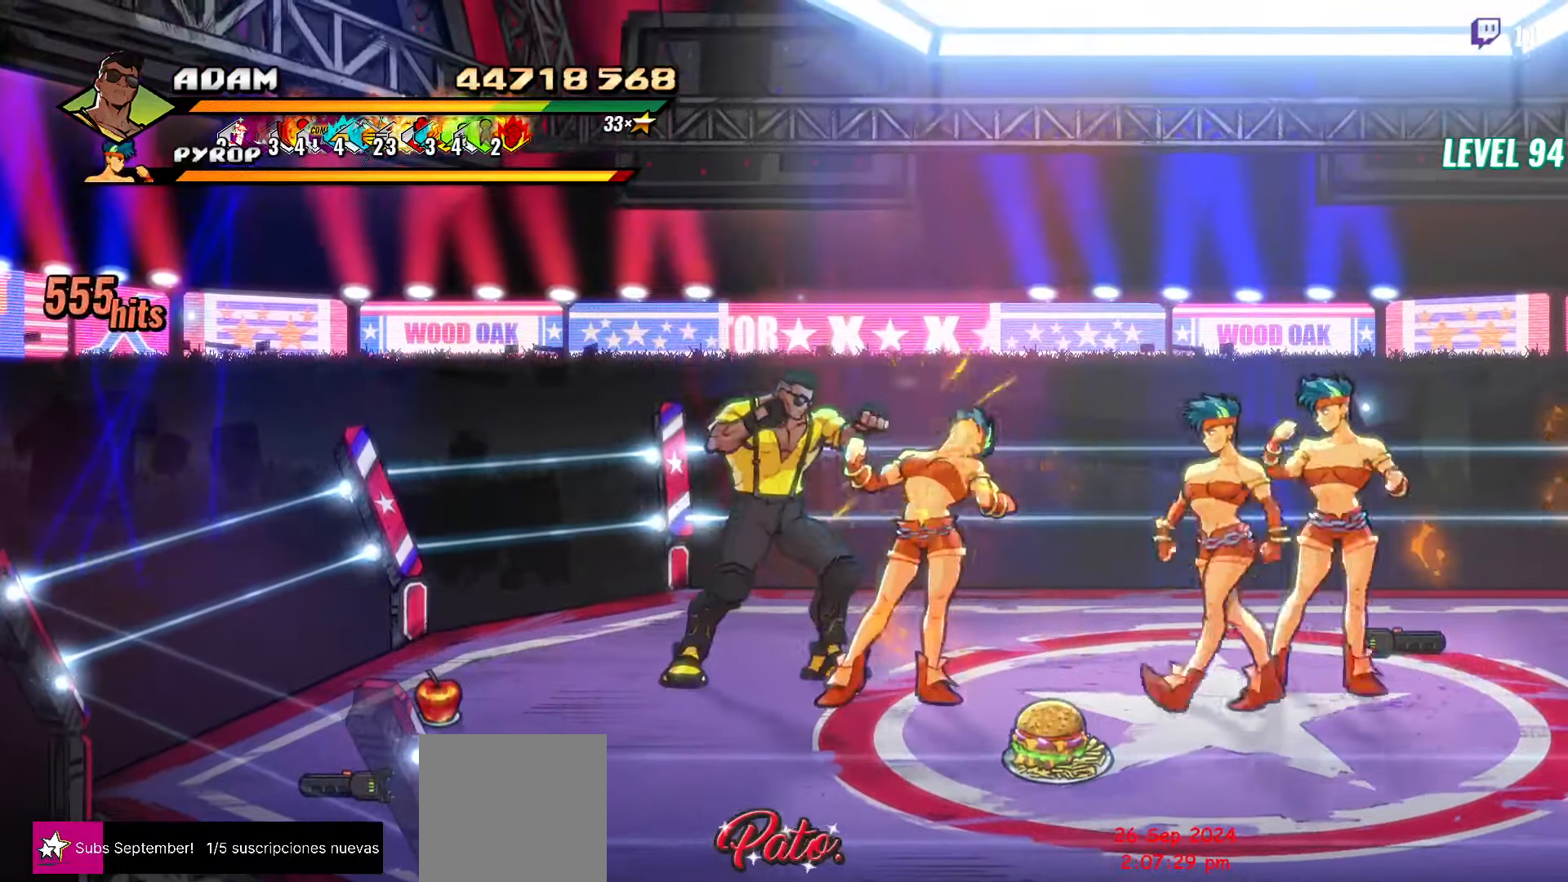
{"buttons": [], "events": [[34, "DPAD_RIGHT", "down"], [67, "DPAD_RIGHT", "up"], [117, "DPAD_RIGHT", "down"], [200, "Y", "down"], [267, "DPAD_RIGHT", "up"], [284, "Y", "up"], [400, "L1", "down"], [500, "L1", "up"]]}
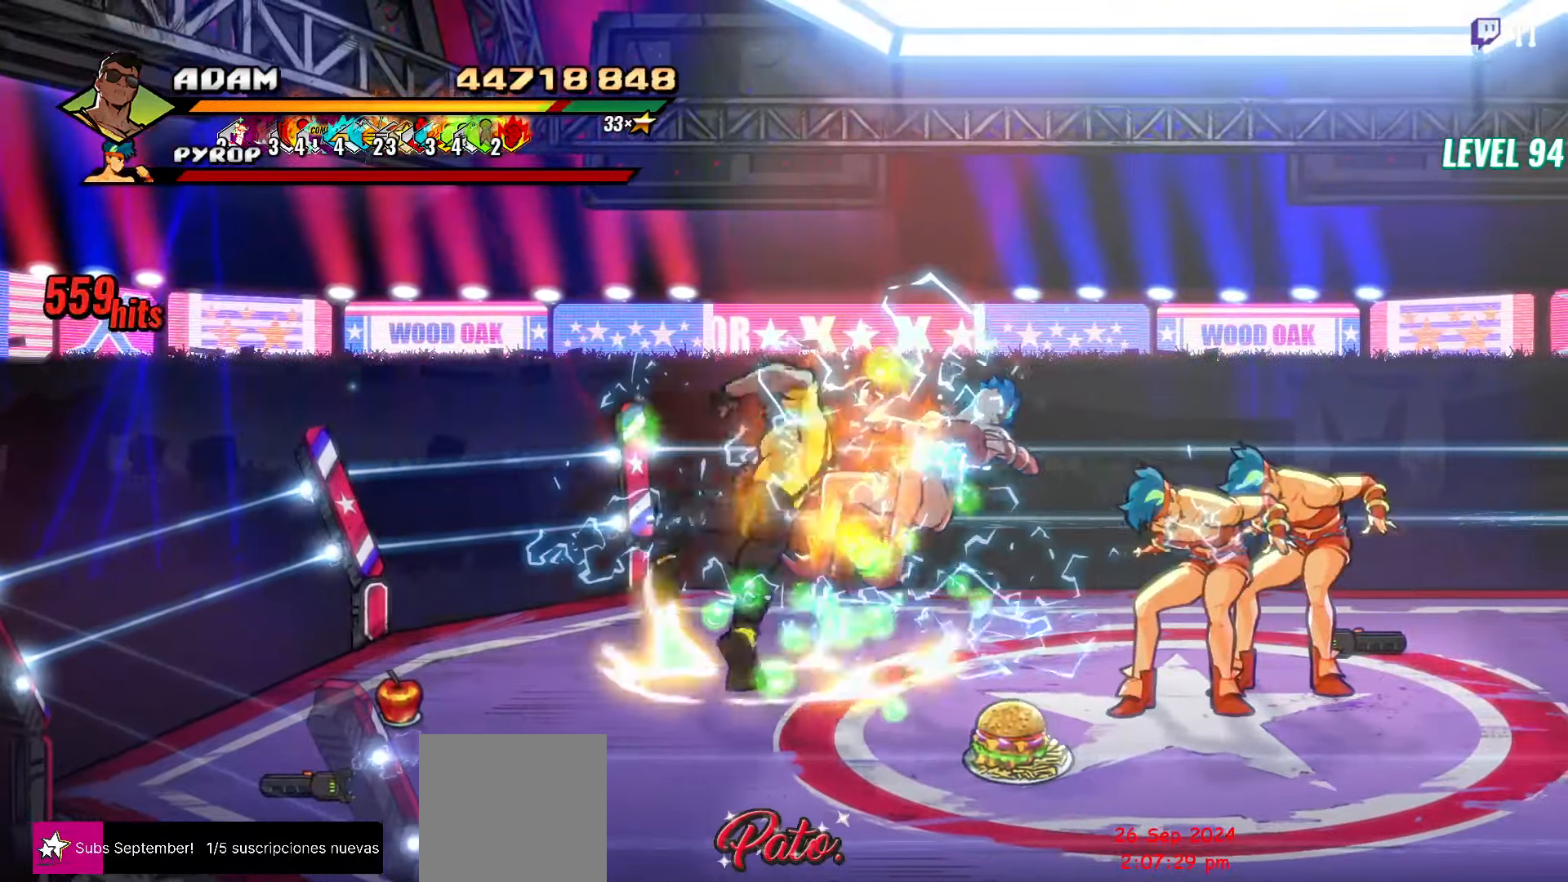
{"buttons": [], "events": [[217, "Y", "down"], [334, "Y", "up"], [434, "DPAD_RIGHT", "down"], [484, "DPAD_RIGHT", "up"]]}
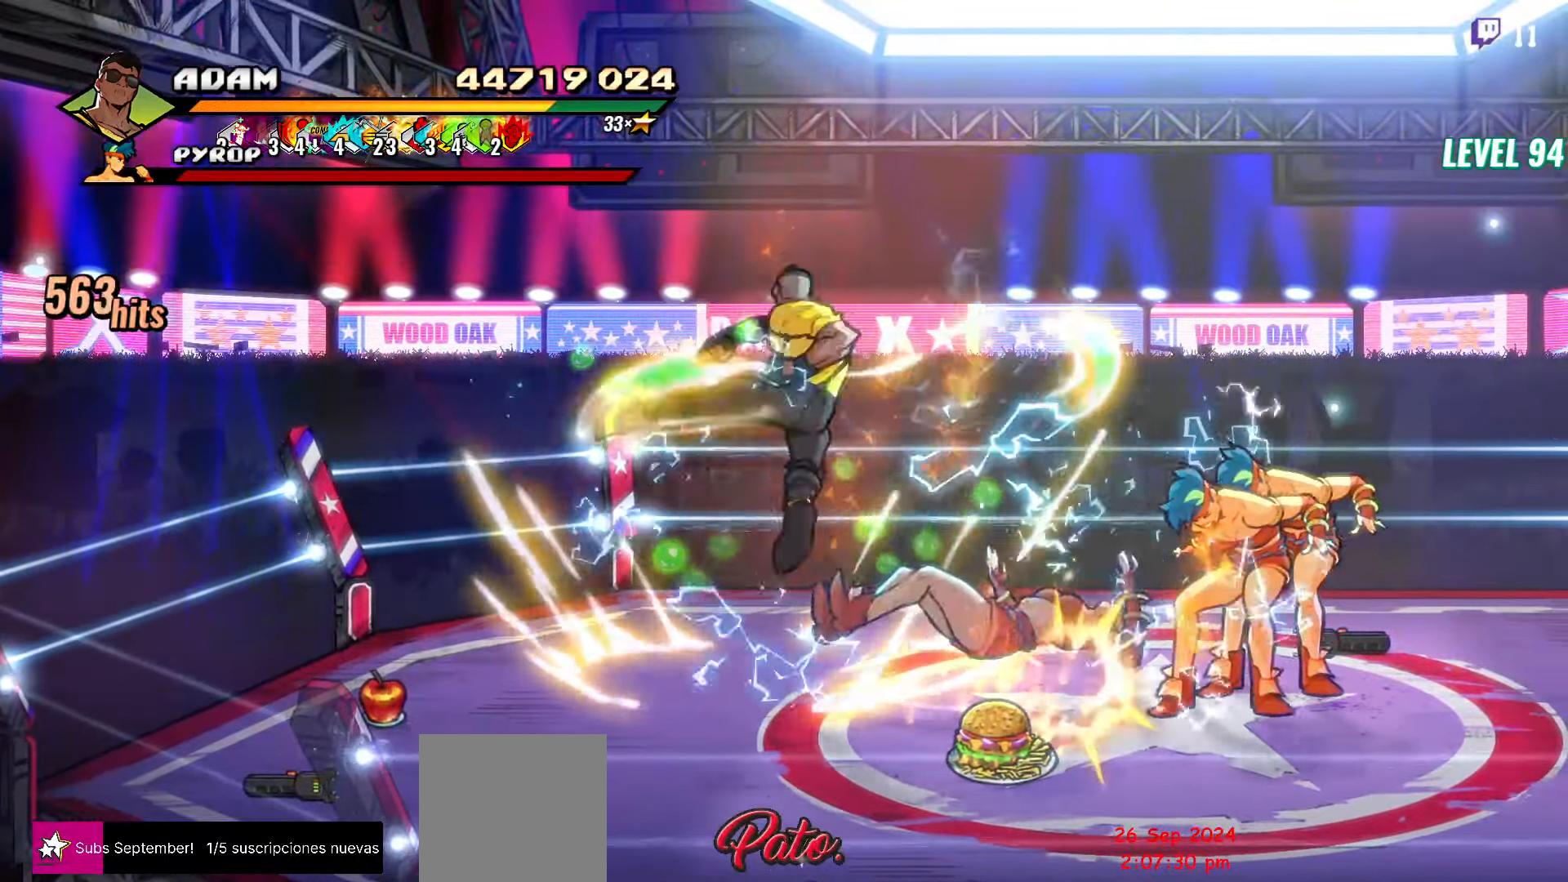
{"buttons": [], "events": [[34, "DPAD_RIGHT", "down"], [67, "DPAD_RIGHT", "up"], [134, "DPAD_RIGHT", "down"], [350, "Y", "down"], [434, "DPAD_RIGHT", "up"], [467, "Y", "up"]]}
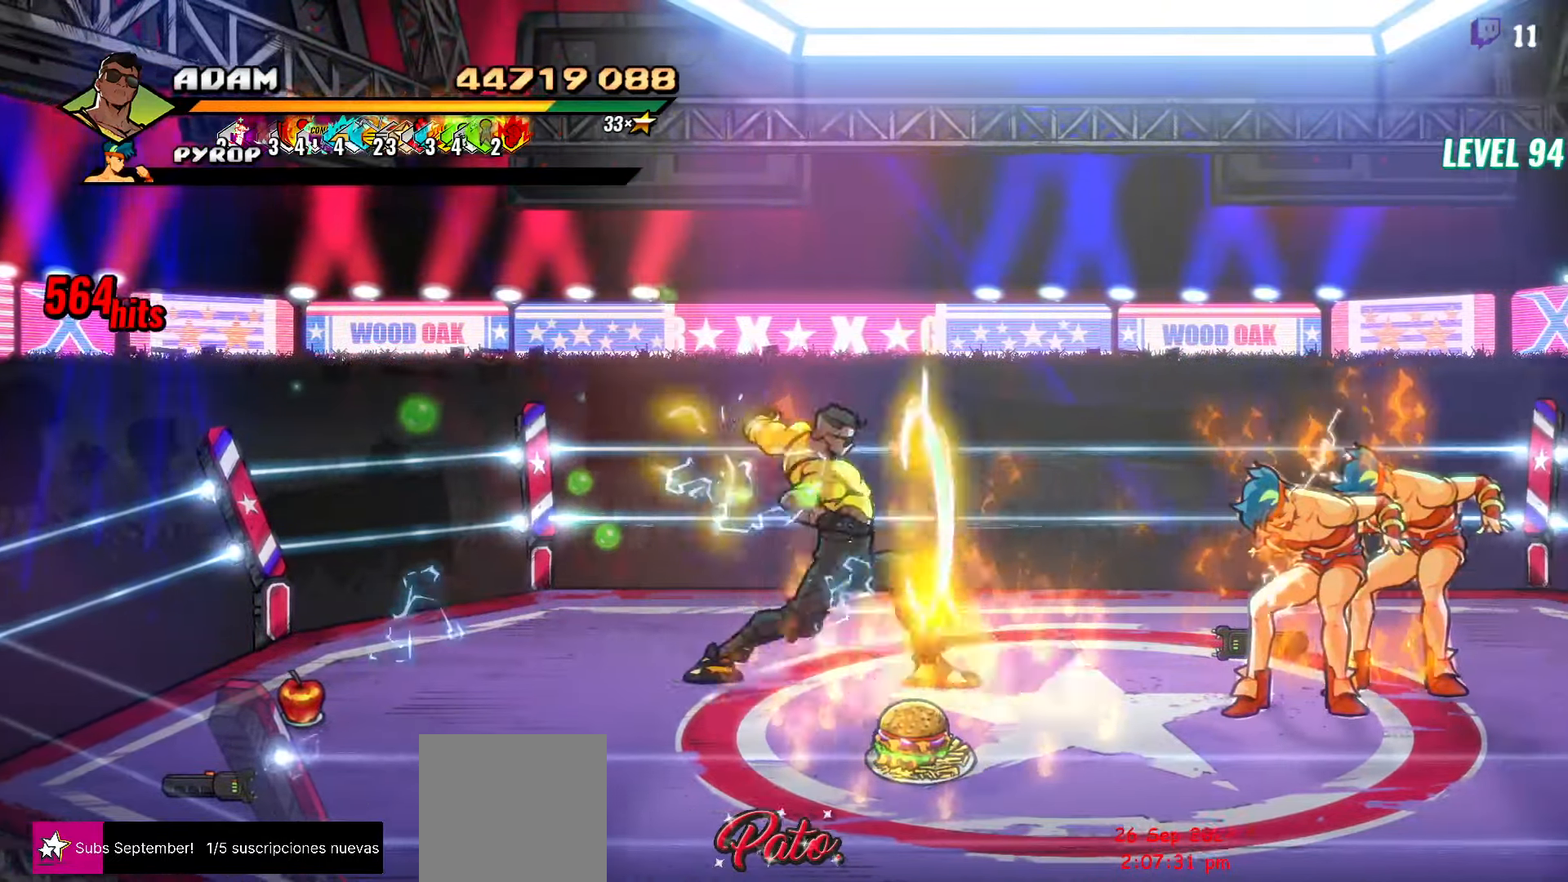
{"buttons": [], "events": [[50, "L1", "down"], [134, "L1", "up"], [267, "Y", "down"], [367, "Y", "up"], [450, "DPAD_RIGHT", "down"], [500, "DPAD_RIGHT", "up"]]}
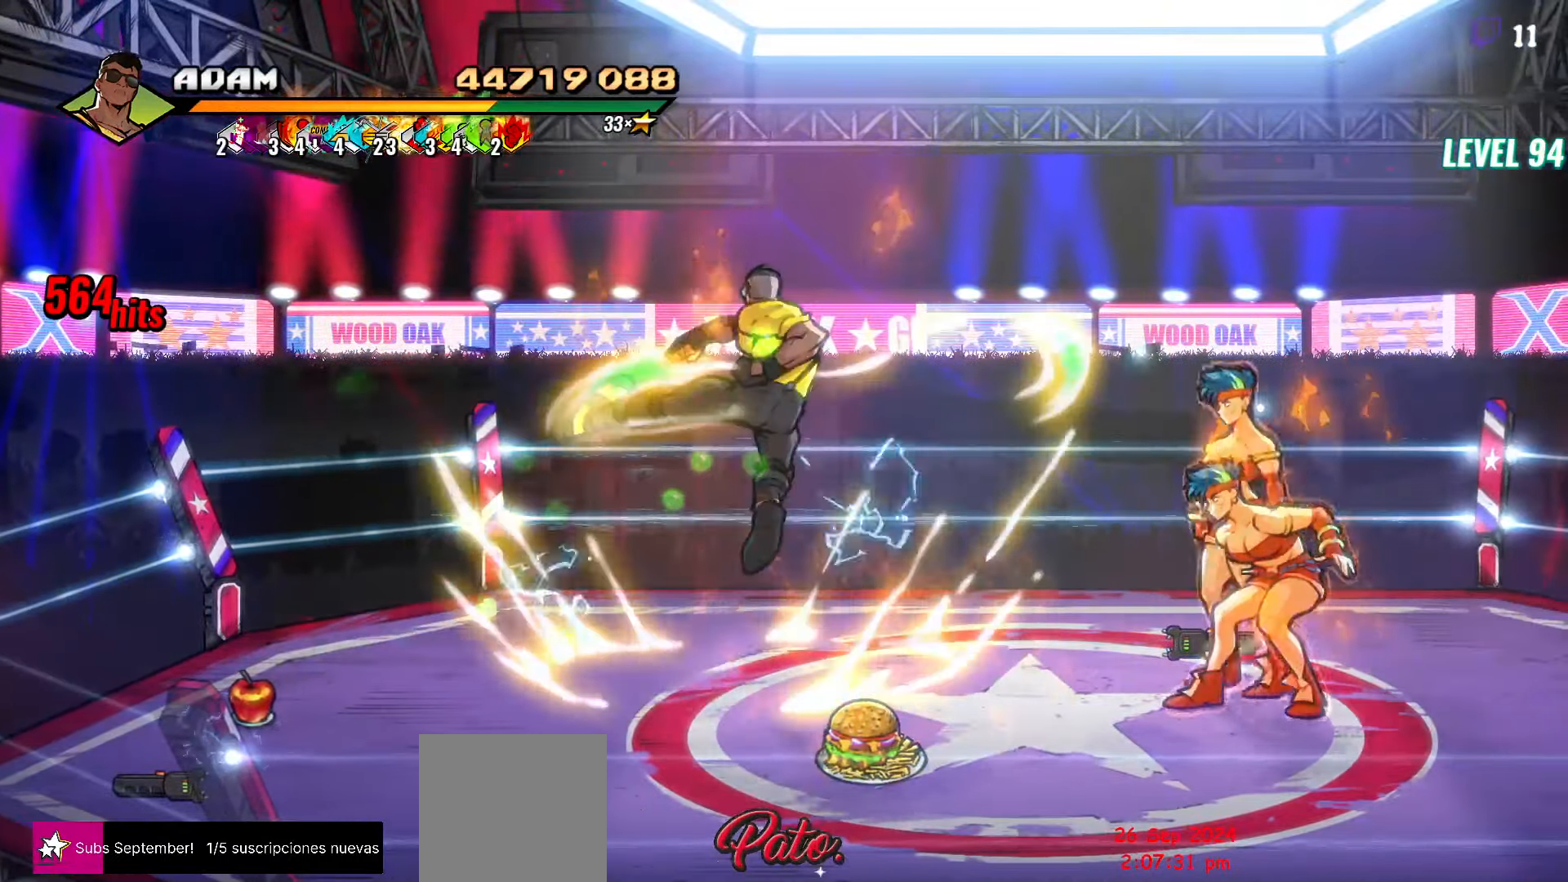
{"buttons": [], "events": [[150, "L1", "down"], [250, "L1", "up"], [300, "L1", "down"], [384, "L1", "up"], [417, "L1", "down"], [500, "L1", "up"]]}
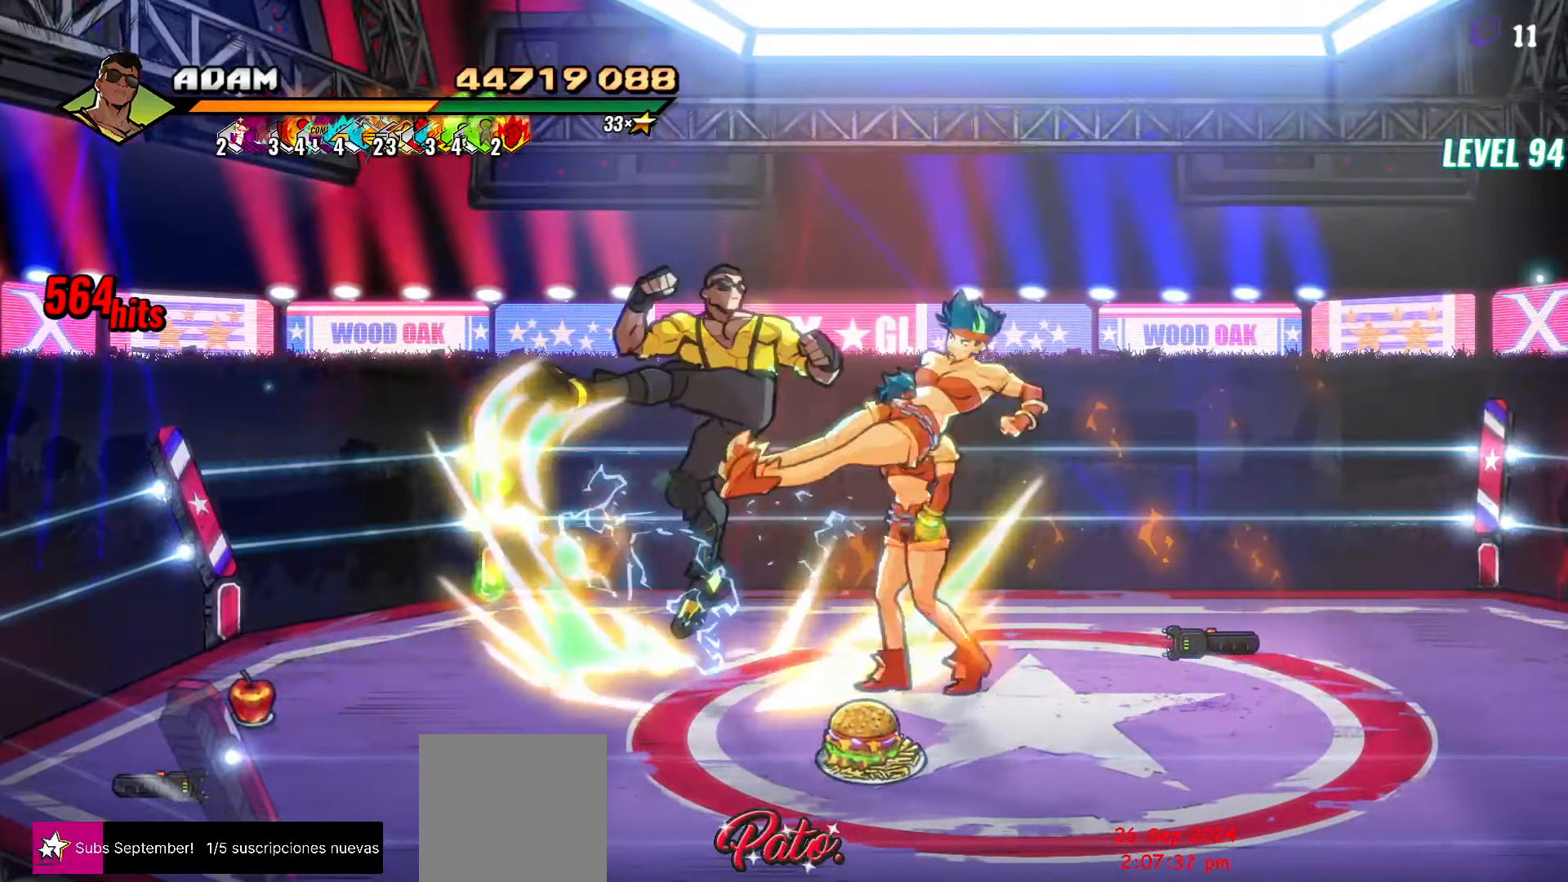
{"buttons": ["DPAD_RIGHT"], "events": [[167, "Y", "down"], [250, "Y", "up"], [334, "DPAD_RIGHT", "down"], [400, "DPAD_RIGHT", "up"], [434, "DPAD_RIGHT", "down"]]}
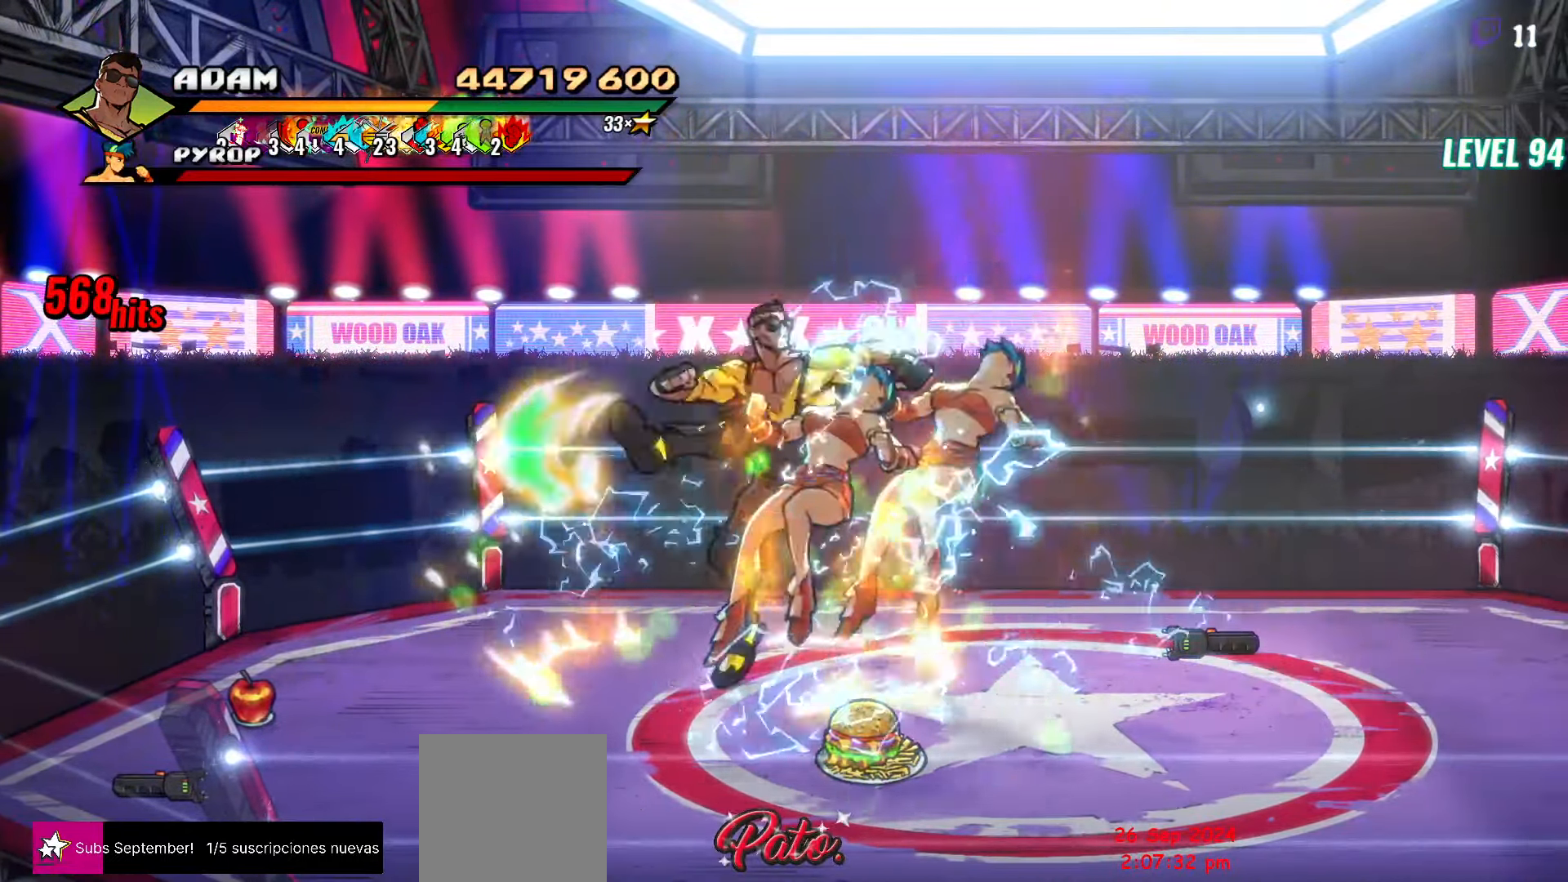
{"buttons": [], "events": [[100, "Y", "down"], [200, "Y", "up"], [217, "DPAD_RIGHT", "up"]]}
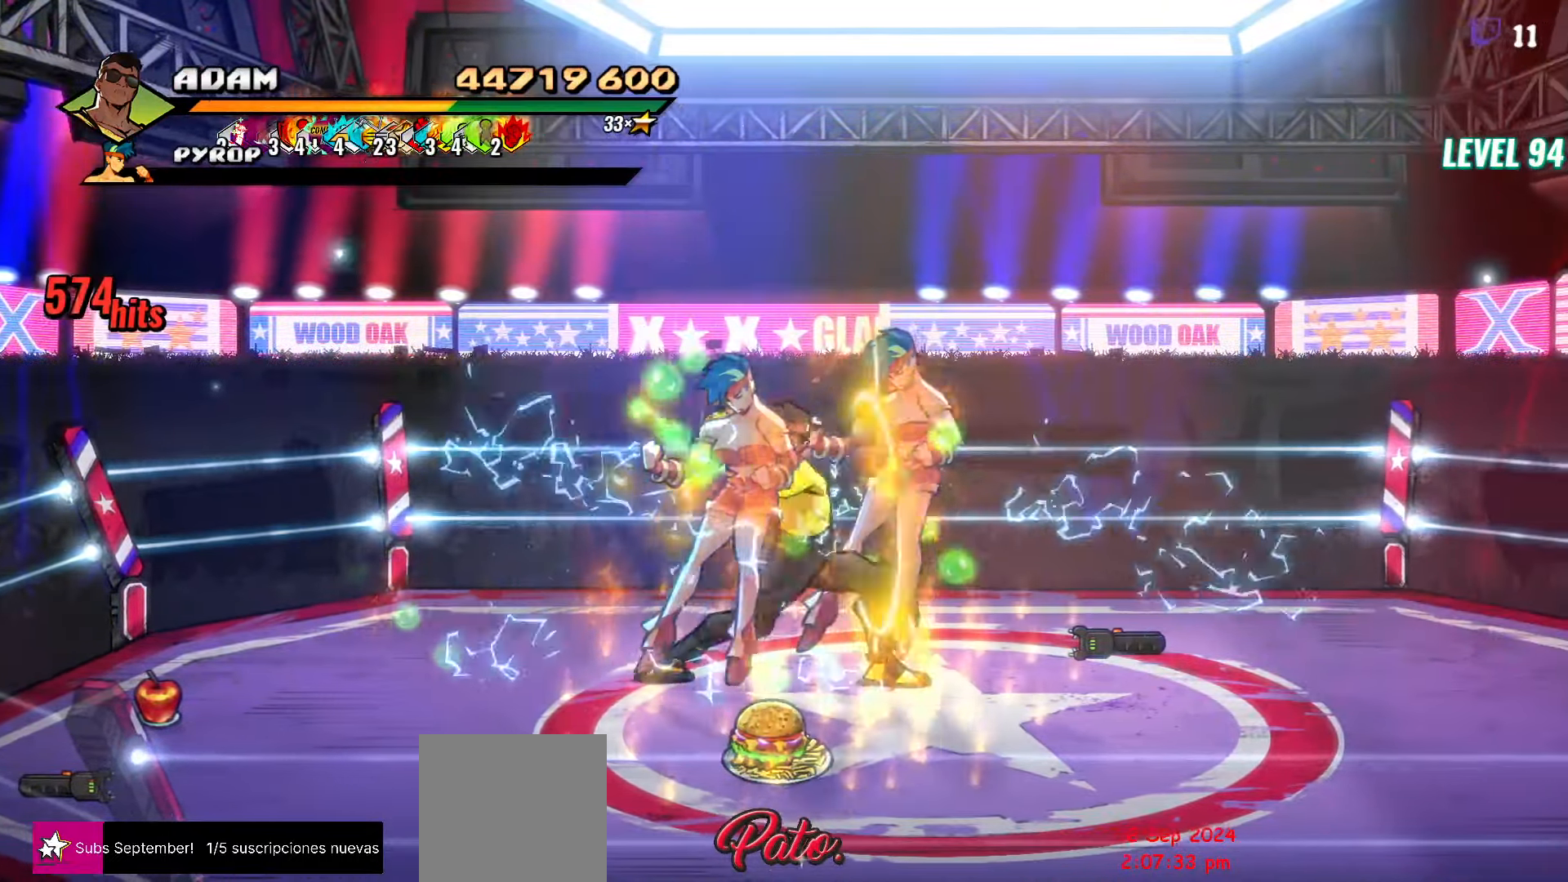
{"buttons": [], "events": [[67, "Y", "down"], [434, "Y", "up"]]}
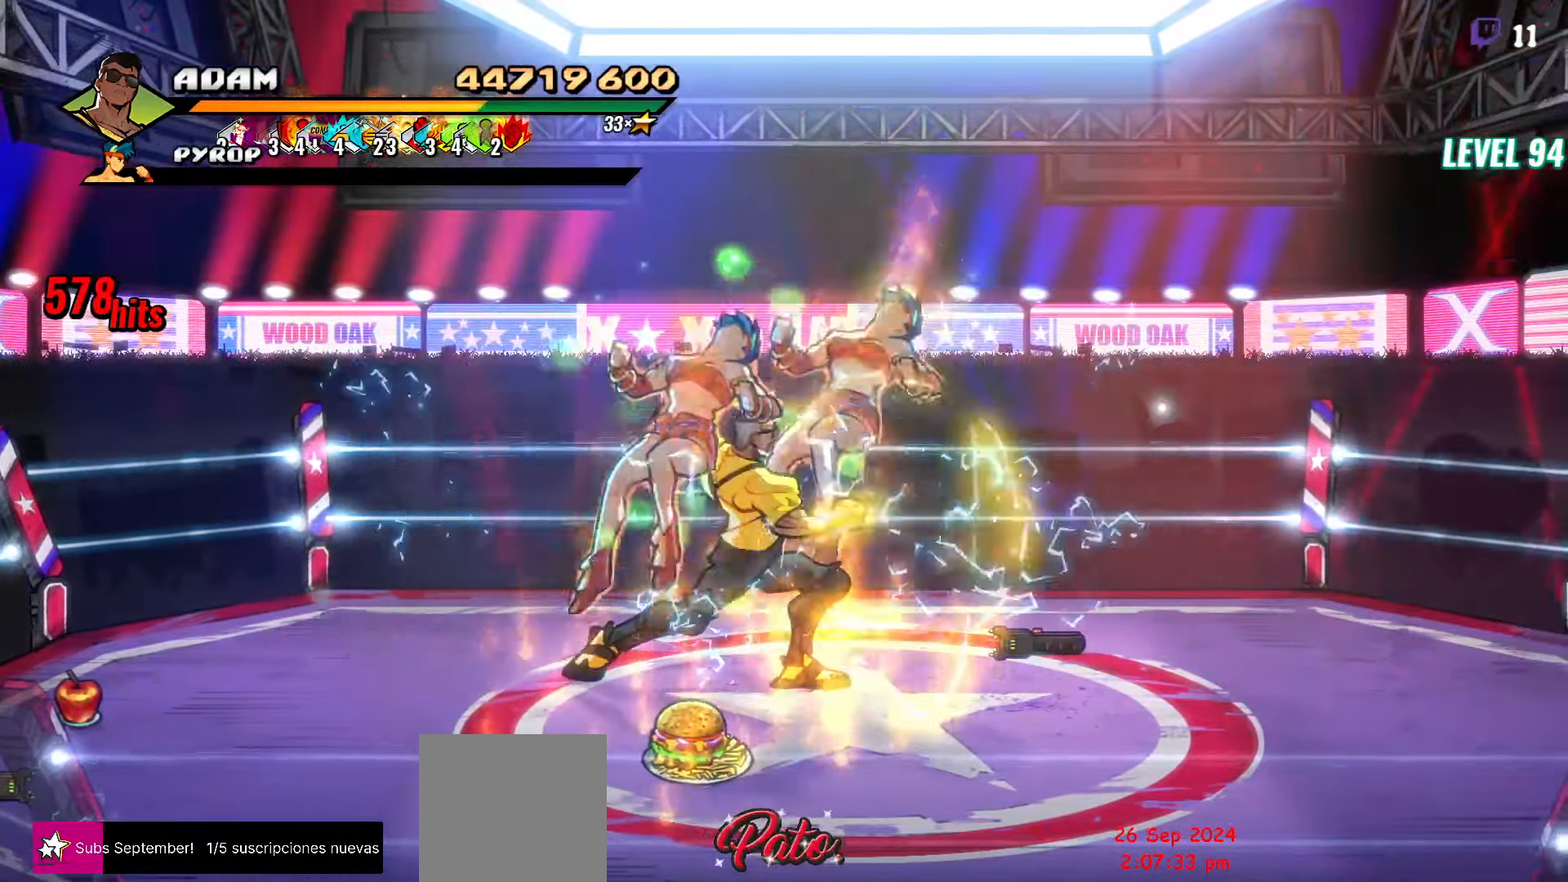
{"buttons": ["DPAD_UP", "DPAD_RIGHT"], "events": [[67, "DPAD_RIGHT", "down"], [200, "DPAD_UP", "down"]]}
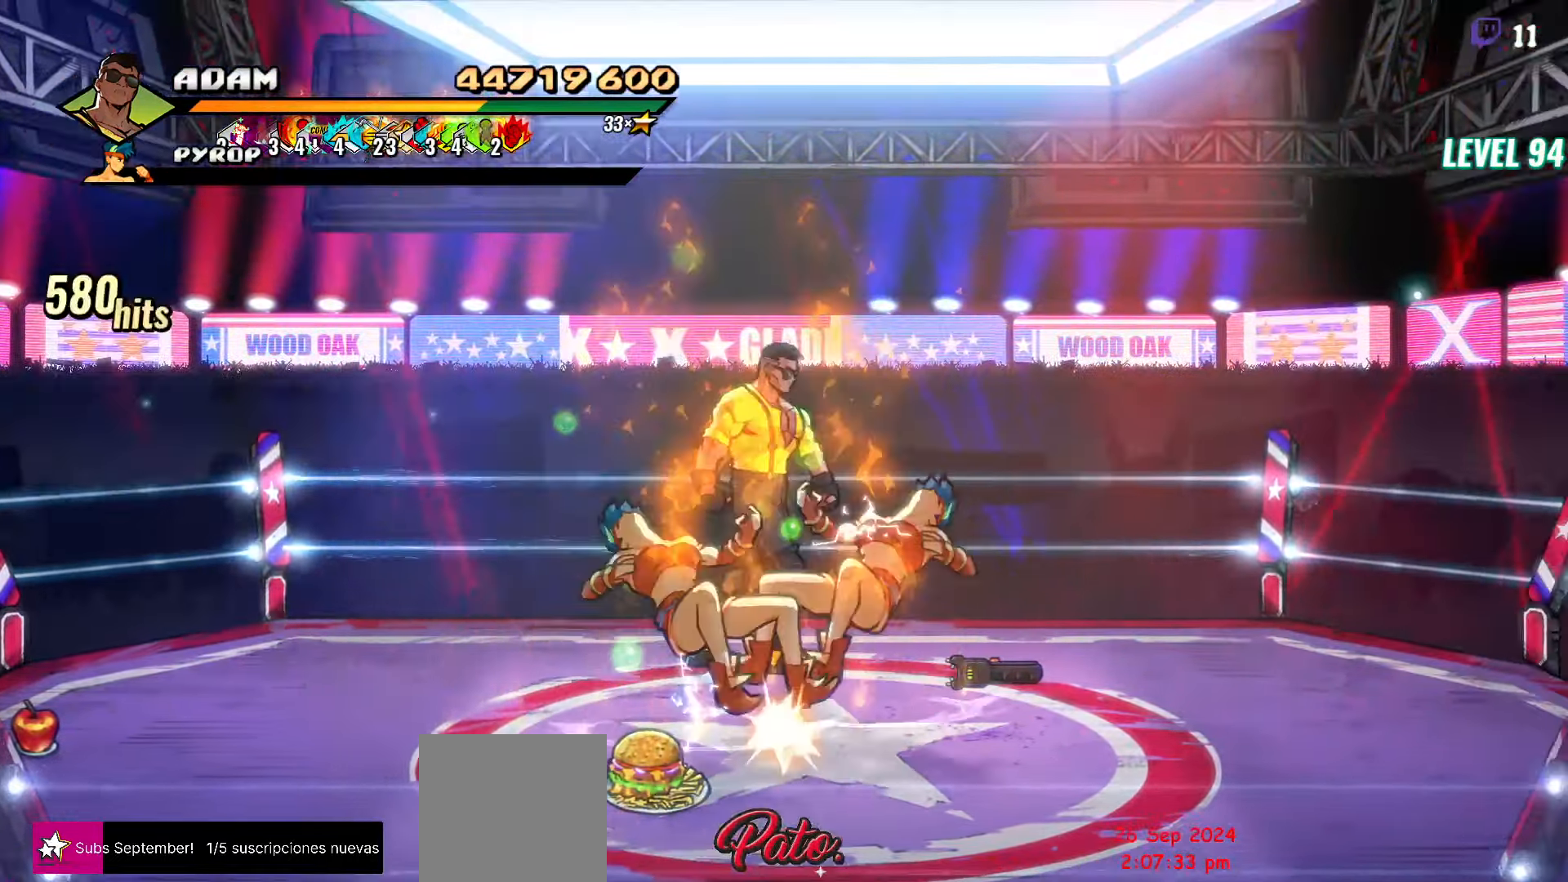
{"buttons": ["B", "DPAD_DOWN", "DPAD_RIGHT"], "events": [[100, "DPAD_UP", "up"], [300, "DPAD_DOWN", "down"], [466, "B", "down"]]}
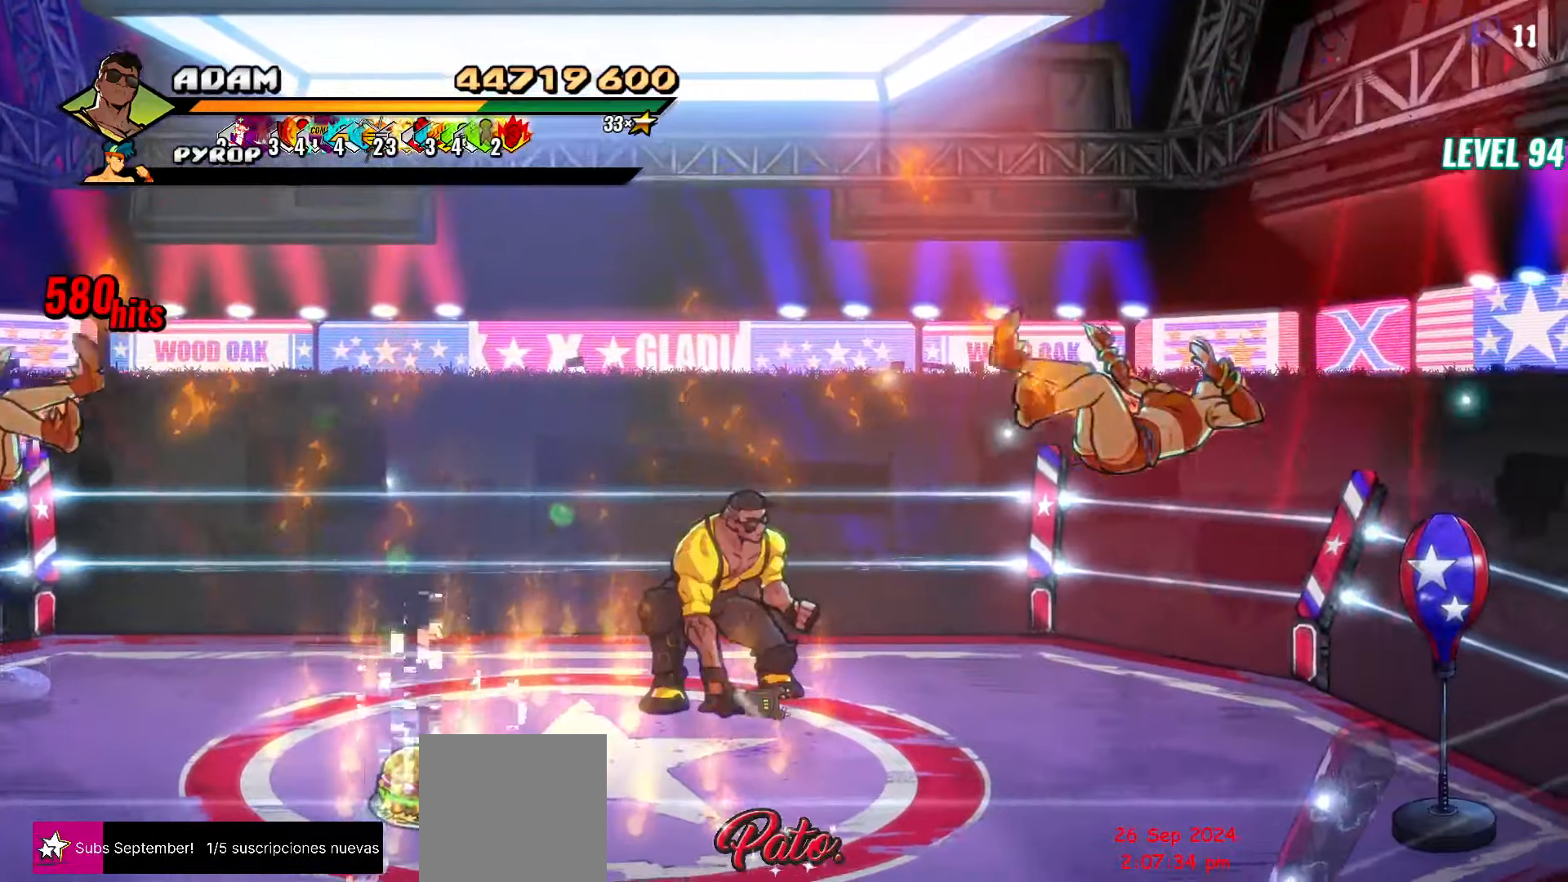
{"buttons": ["DPAD_DOWN", "DPAD_RIGHT"], "events": [[100, "B", "up"]]}
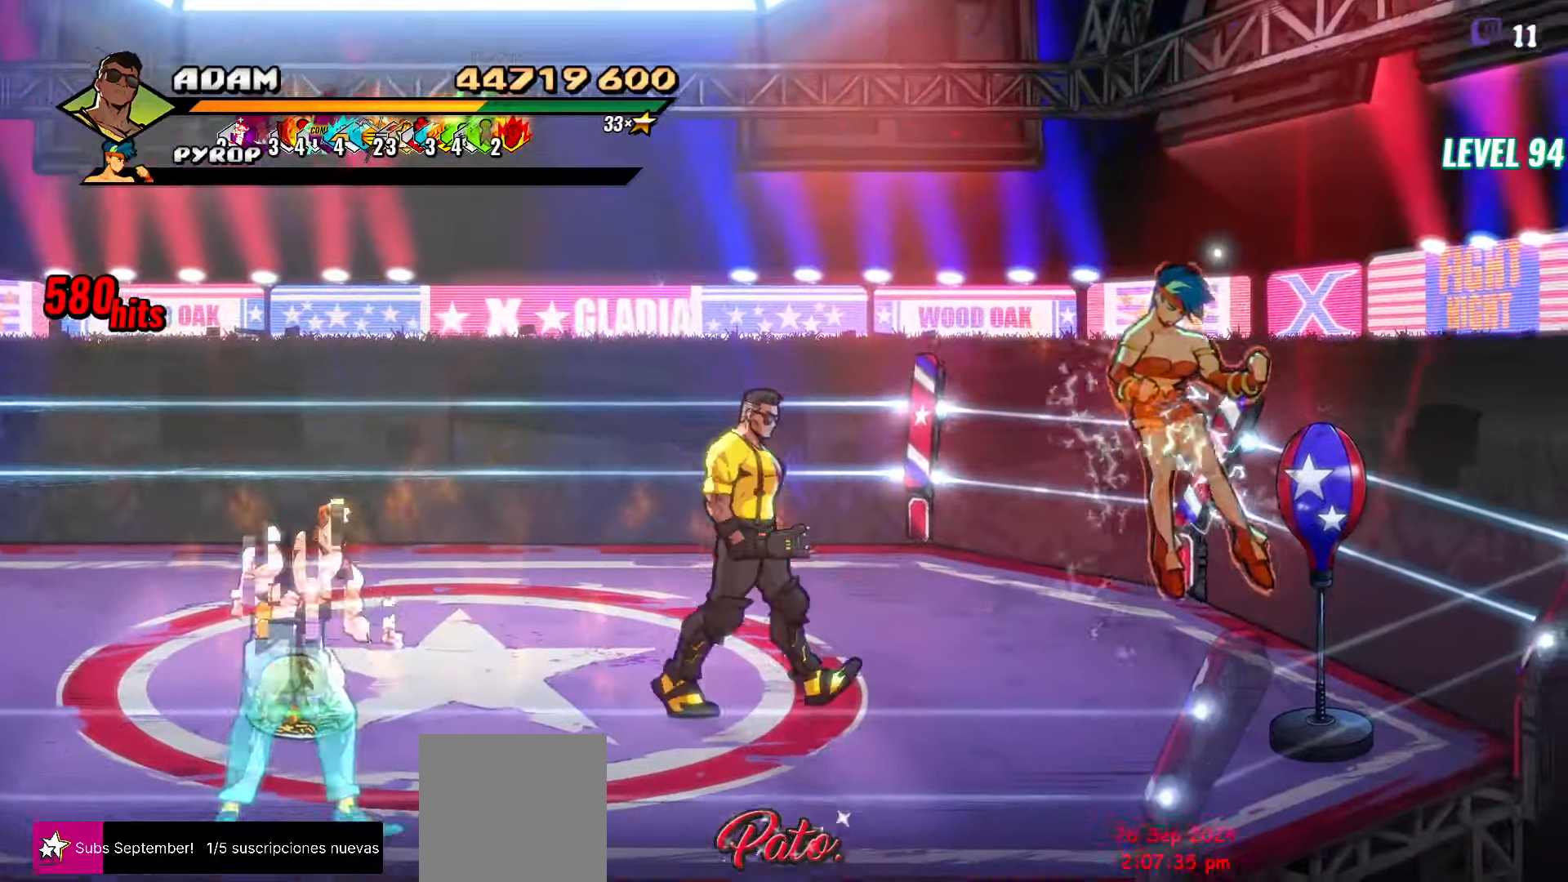
{"buttons": ["DPAD_RIGHT"], "events": [[100, "DPAD_RIGHT", "up"], [166, "DPAD_LEFT", "down"], [216, "B", "down"], [250, "DPAD_LEFT", "up"], [266, "DPAD_DOWN", "up"], [316, "B", "up"], [350, "DPAD_RIGHT", "down"]]}
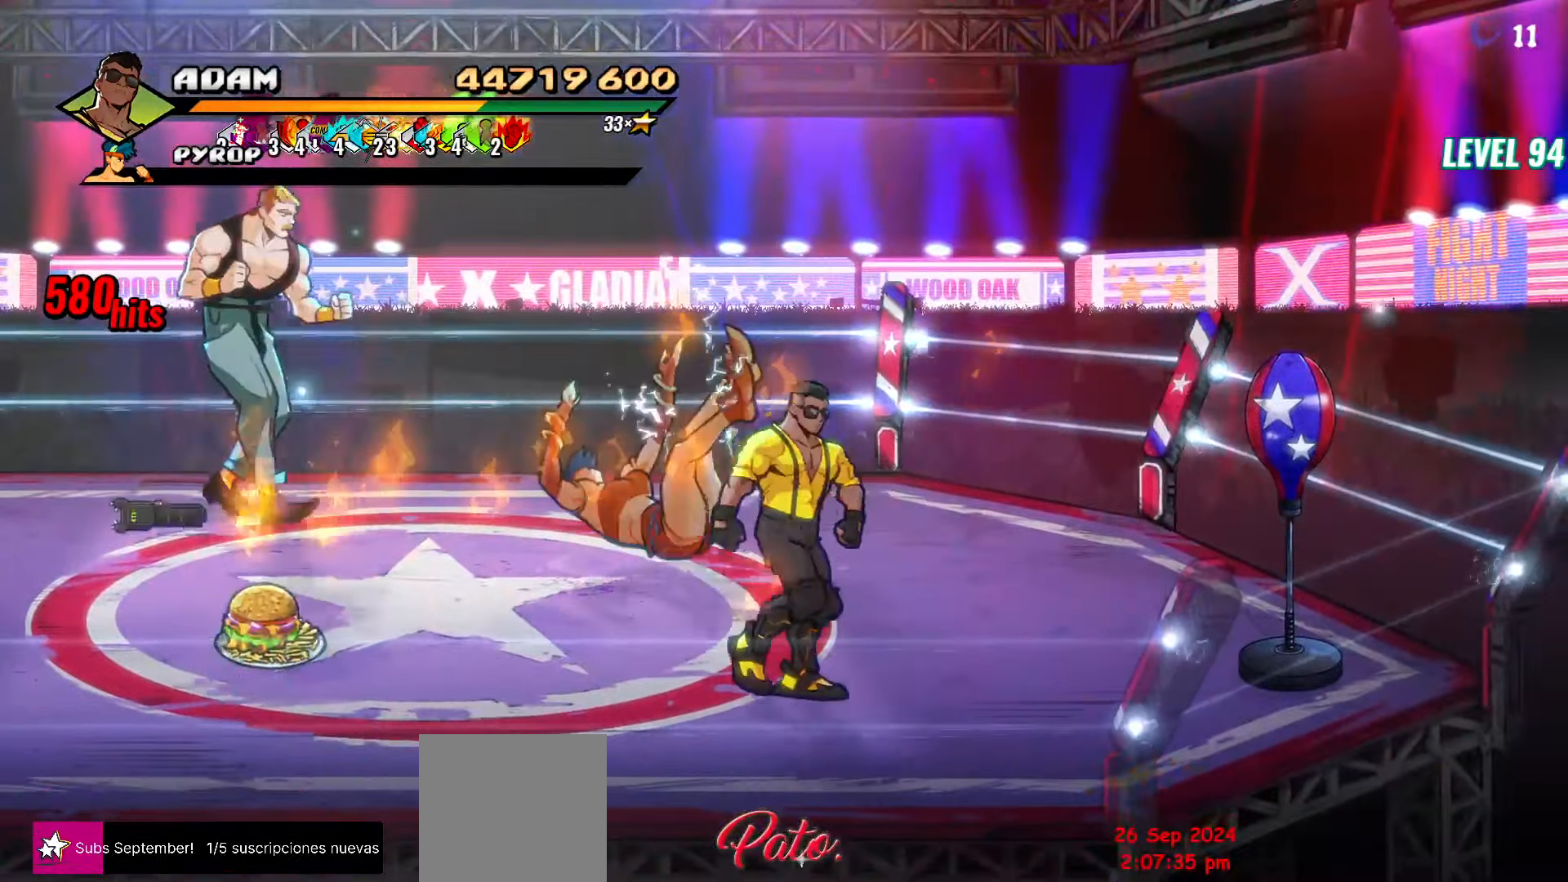
{"buttons": ["DPAD_DOWN", "DPAD_RIGHT"], "events": [[66, "DPAD_UP", "down"], [200, "DPAD_UP", "up"], [400, "DPAD_DOWN", "down"]]}
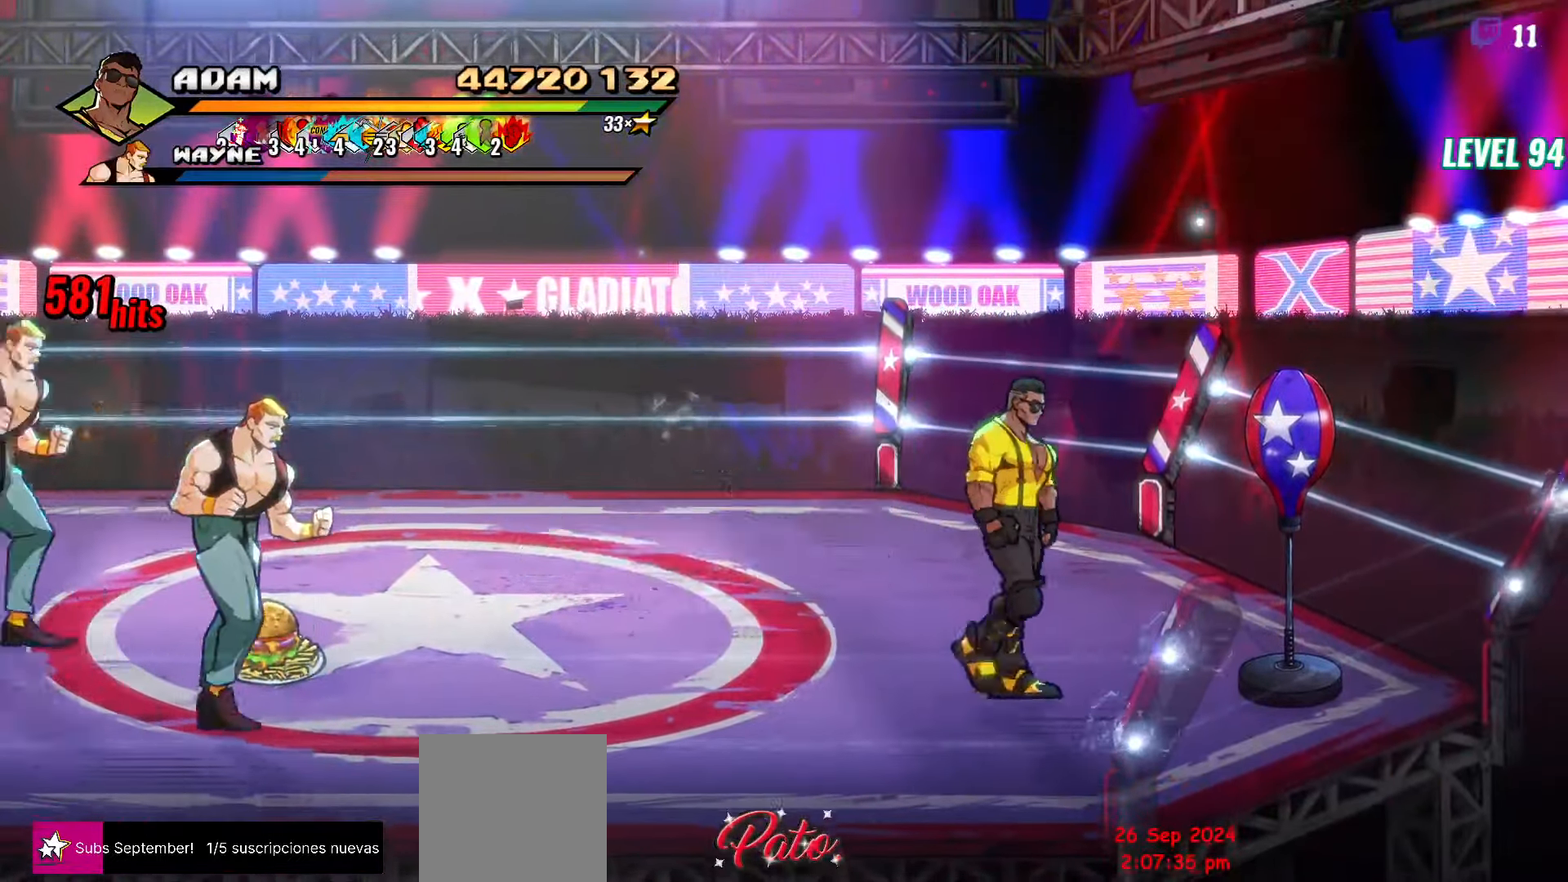
{"buttons": ["L1"], "events": [[33, "DPAD_DOWN", "up"], [100, "Y", "down"], [183, "Y", "up"], [233, "DPAD_RIGHT", "up"], [383, "L1", "down"]]}
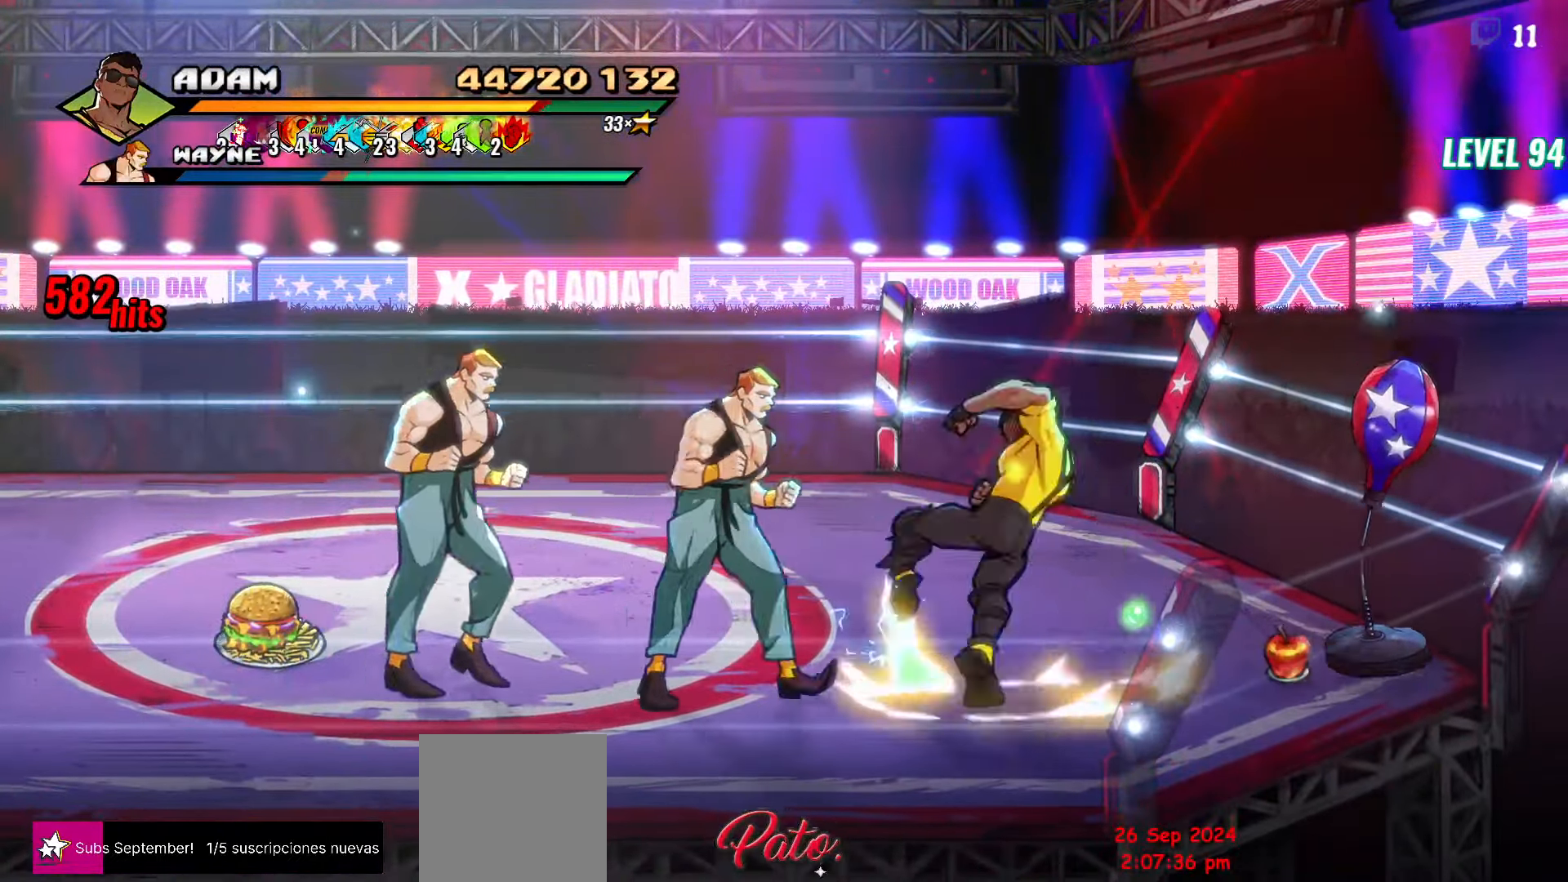
{"buttons": [], "events": [[16, "L1", "up"], [183, "Y", "down"], [300, "Y", "up"]]}
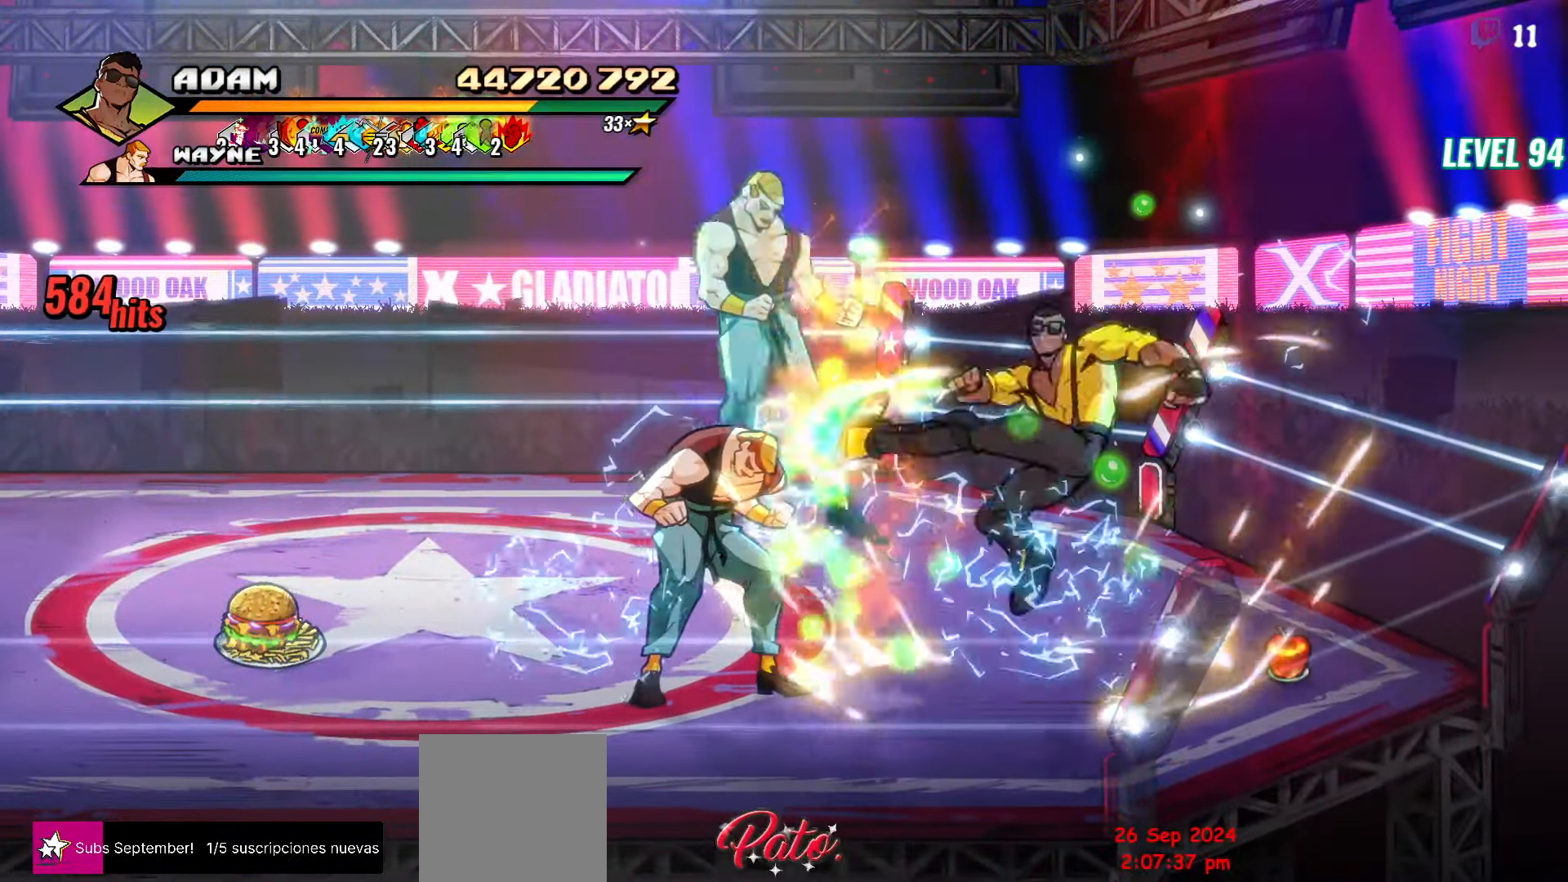
{"buttons": [], "events": [[16, "DPAD_LEFT", "down"], [100, "DPAD_LEFT", "up"], [116, "DPAD_LEFT", "down"], [233, "Y", "down"], [350, "DPAD_LEFT", "up"], [366, "Y", "up"]]}
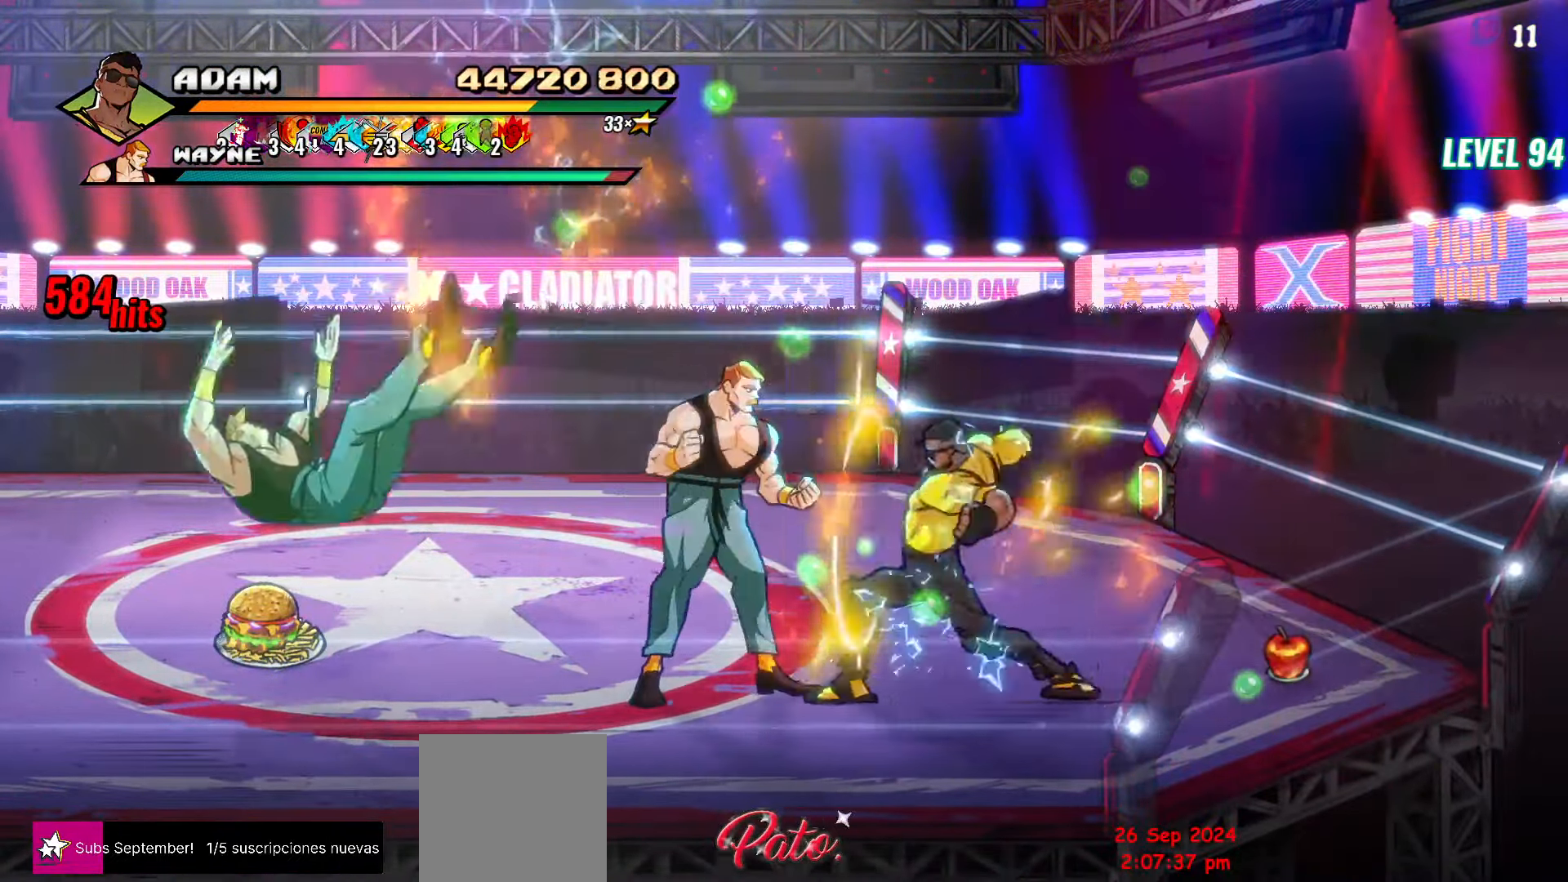
{"buttons": [], "events": [[16, "L1", "down"], [150, "L1", "up"], [266, "Y", "down"], [400, "Y", "up"]]}
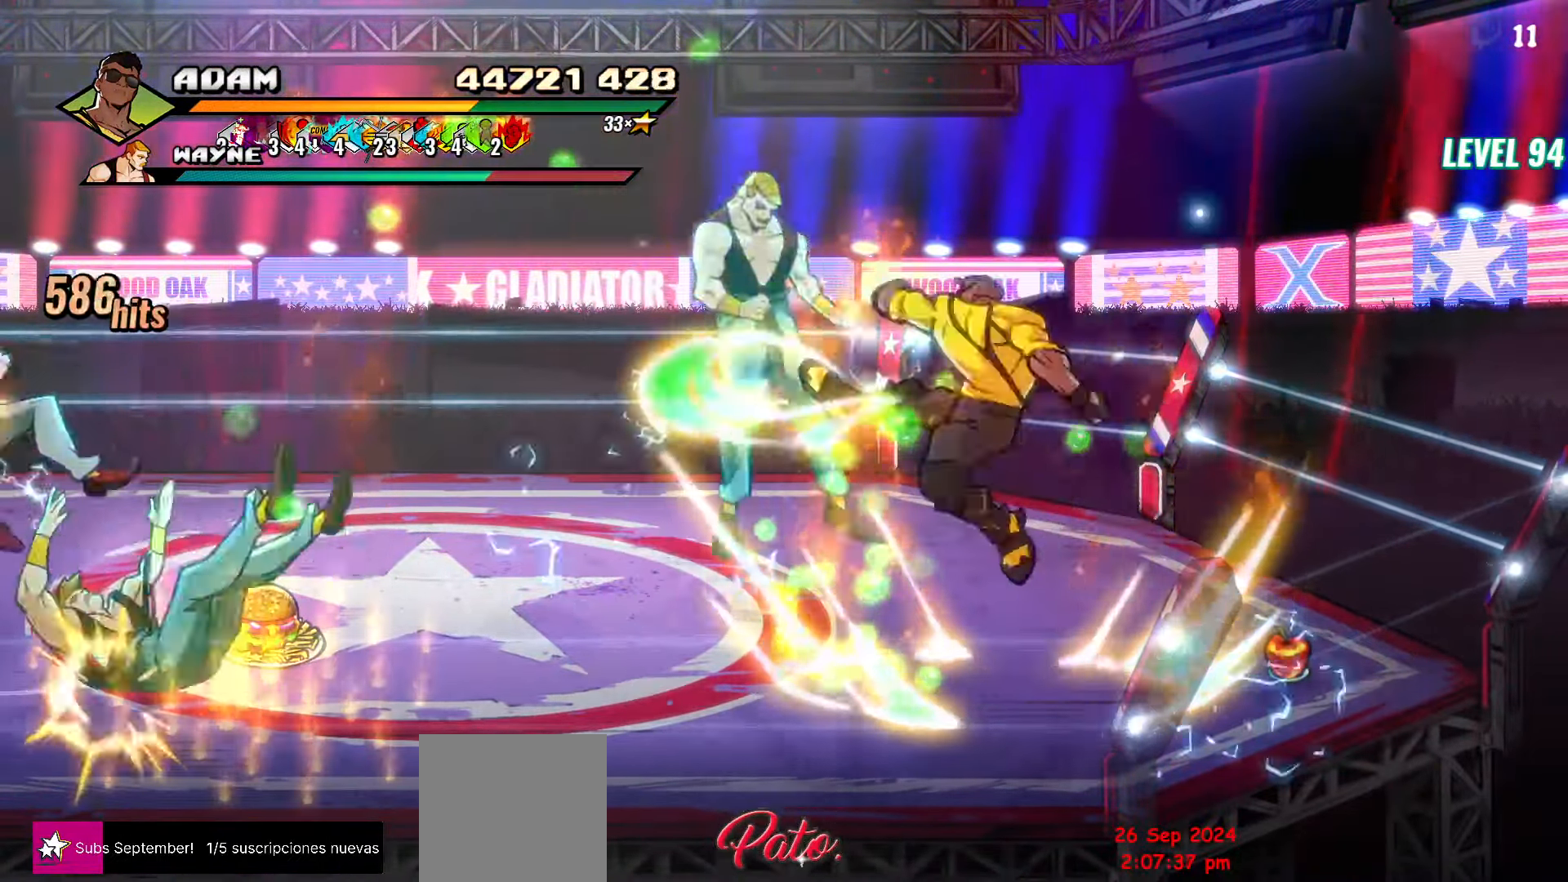
{"buttons": ["DPAD_UP", "DPAD_RIGHT"], "events": [[150, "DPAD_RIGHT", "down"], [400, "DPAD_UP", "down"]]}
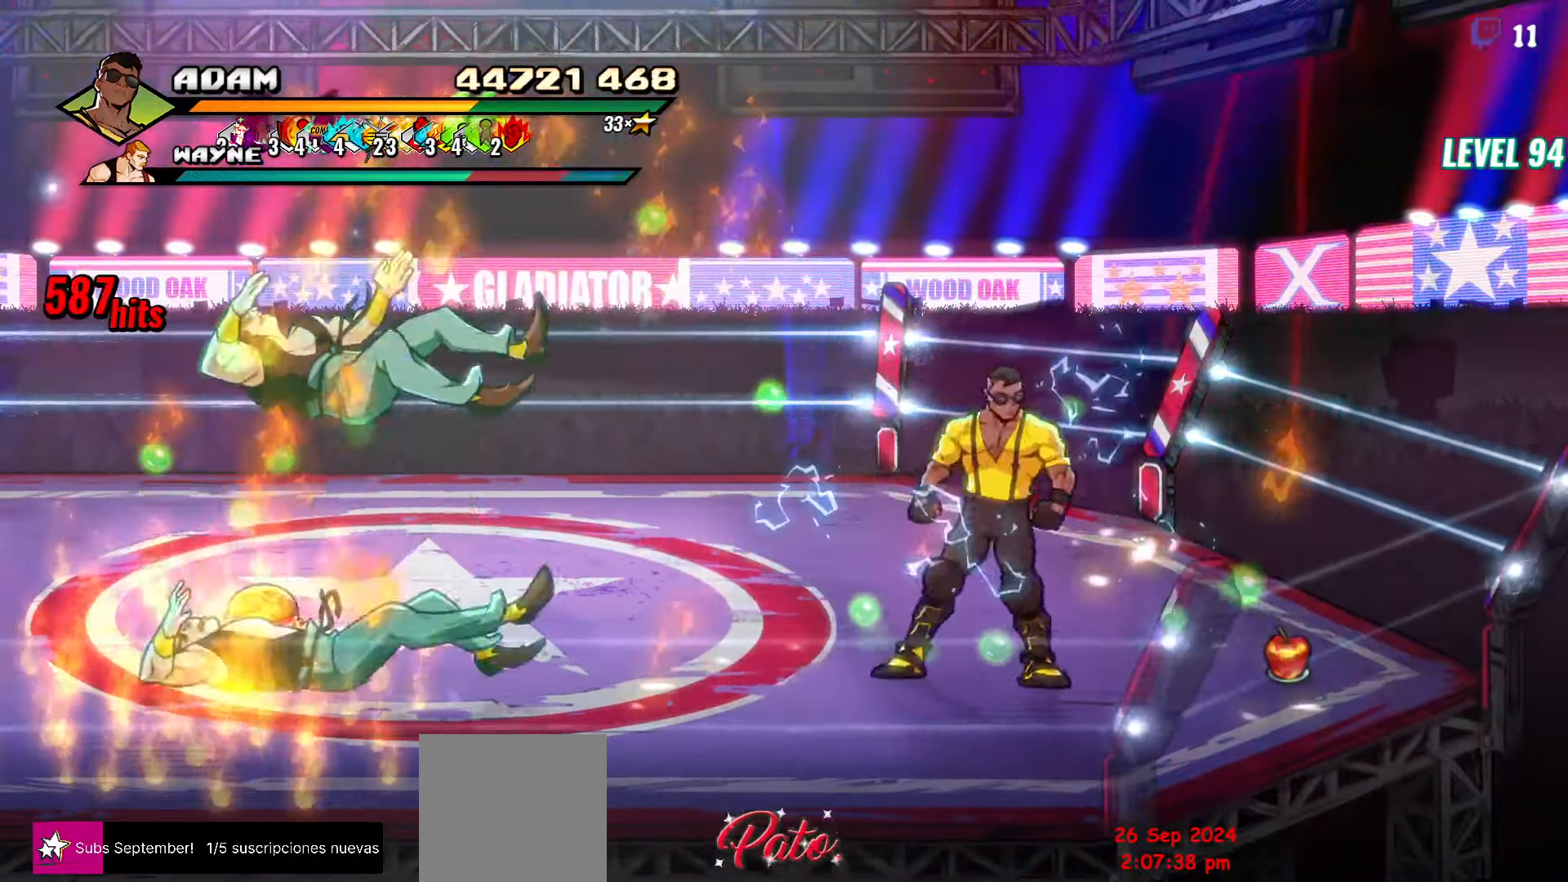
{"buttons": ["DPAD_RIGHT"], "events": [[16, "DPAD_UP", "up"]]}
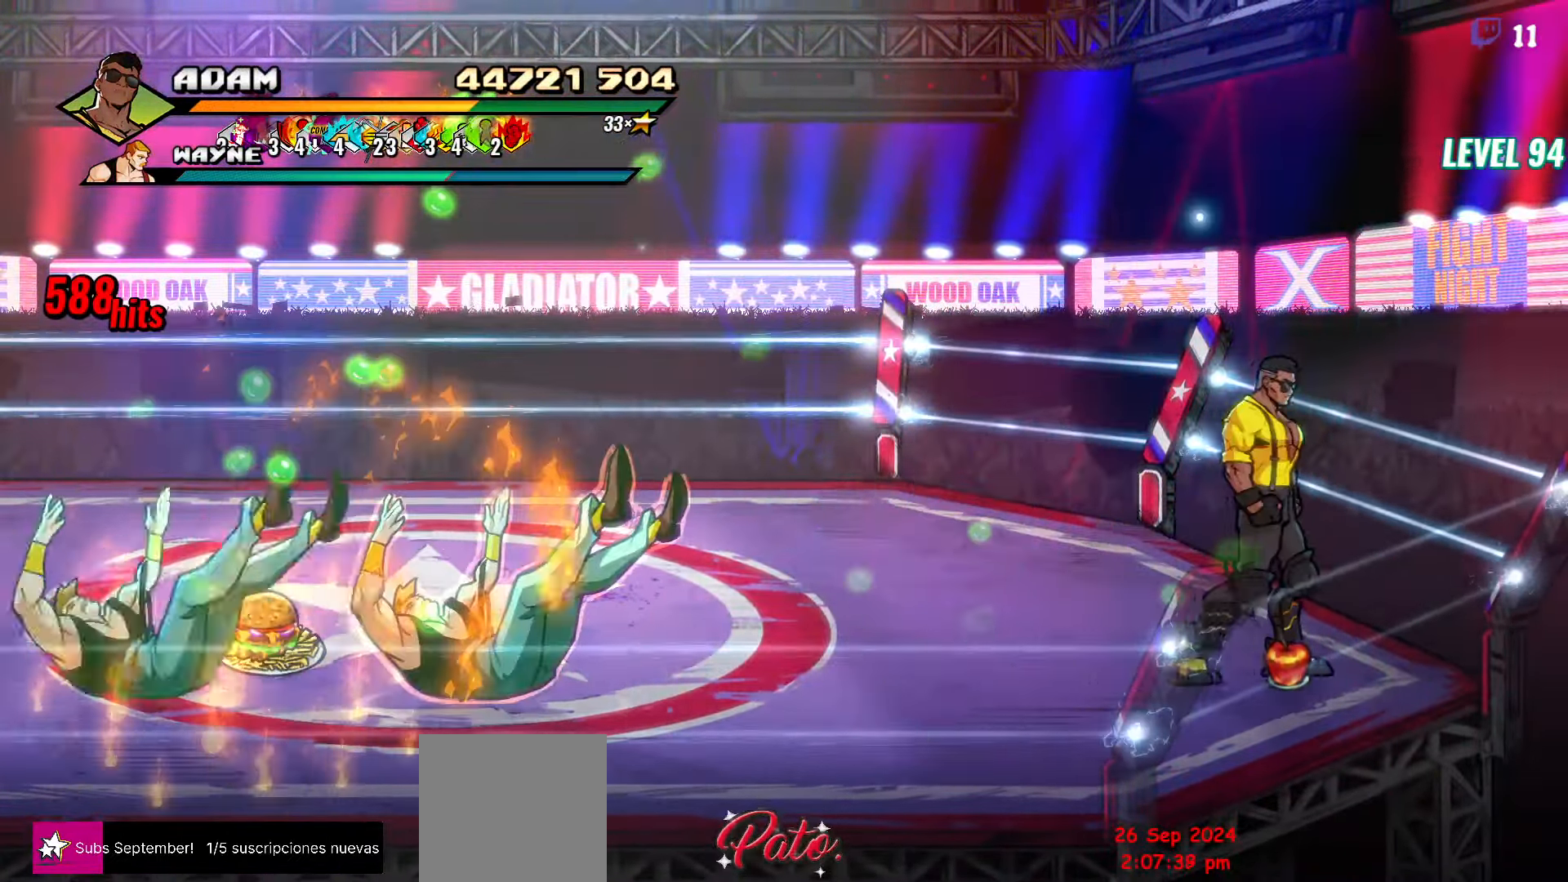
{"buttons": ["Y"], "events": [[16, "B", "down"], [50, "DPAD_RIGHT", "up"], [116, "B", "up"], [300, "Y", "down"]]}